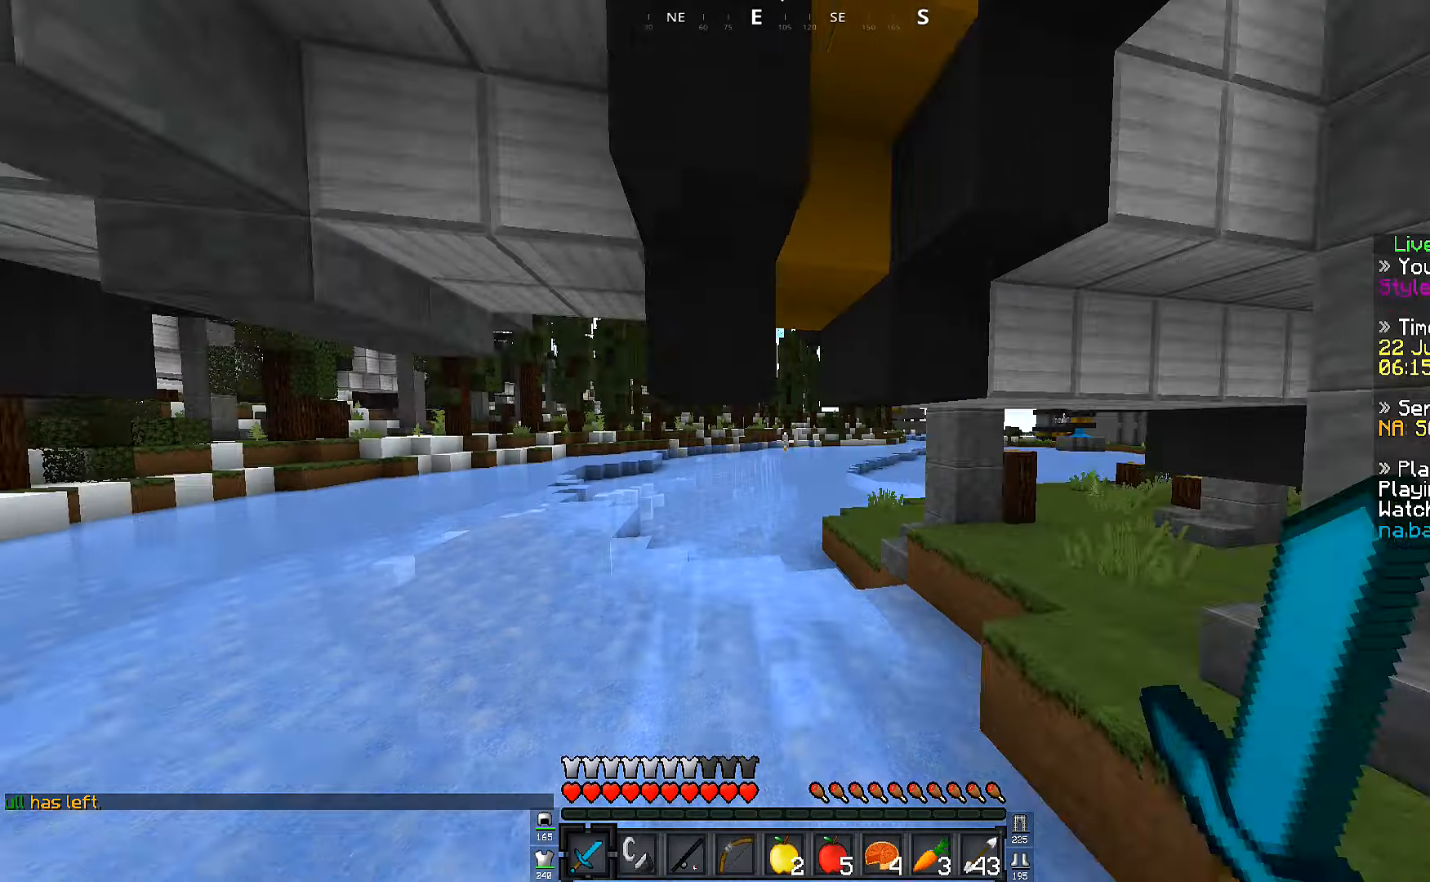
Gameplay with keyboard; each line is a JSON object with the keys held at the frame after it. "events" lists presses ("down") and releases ("up") of "a", "d", "s" and "w" between this image and that frame as [ms after this image, input, new state], when the widget could be followed in between. No other keys are recorded. Mouse input is not recorded.
{"keys": ["w"], "events": [[17, "a", "down"], [300, "a", "up"]]}
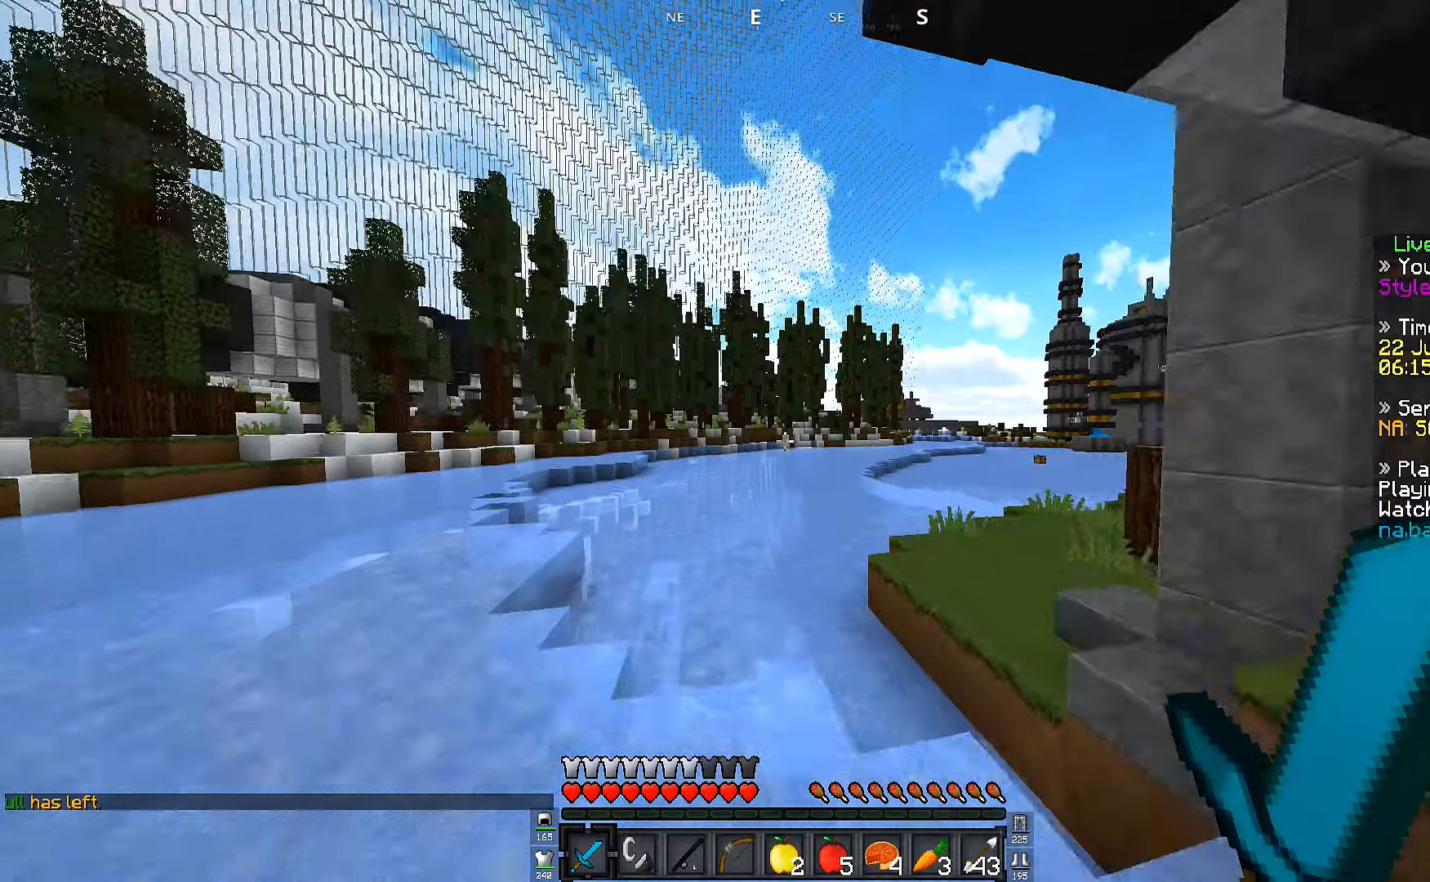
{"keys": ["w"], "events": []}
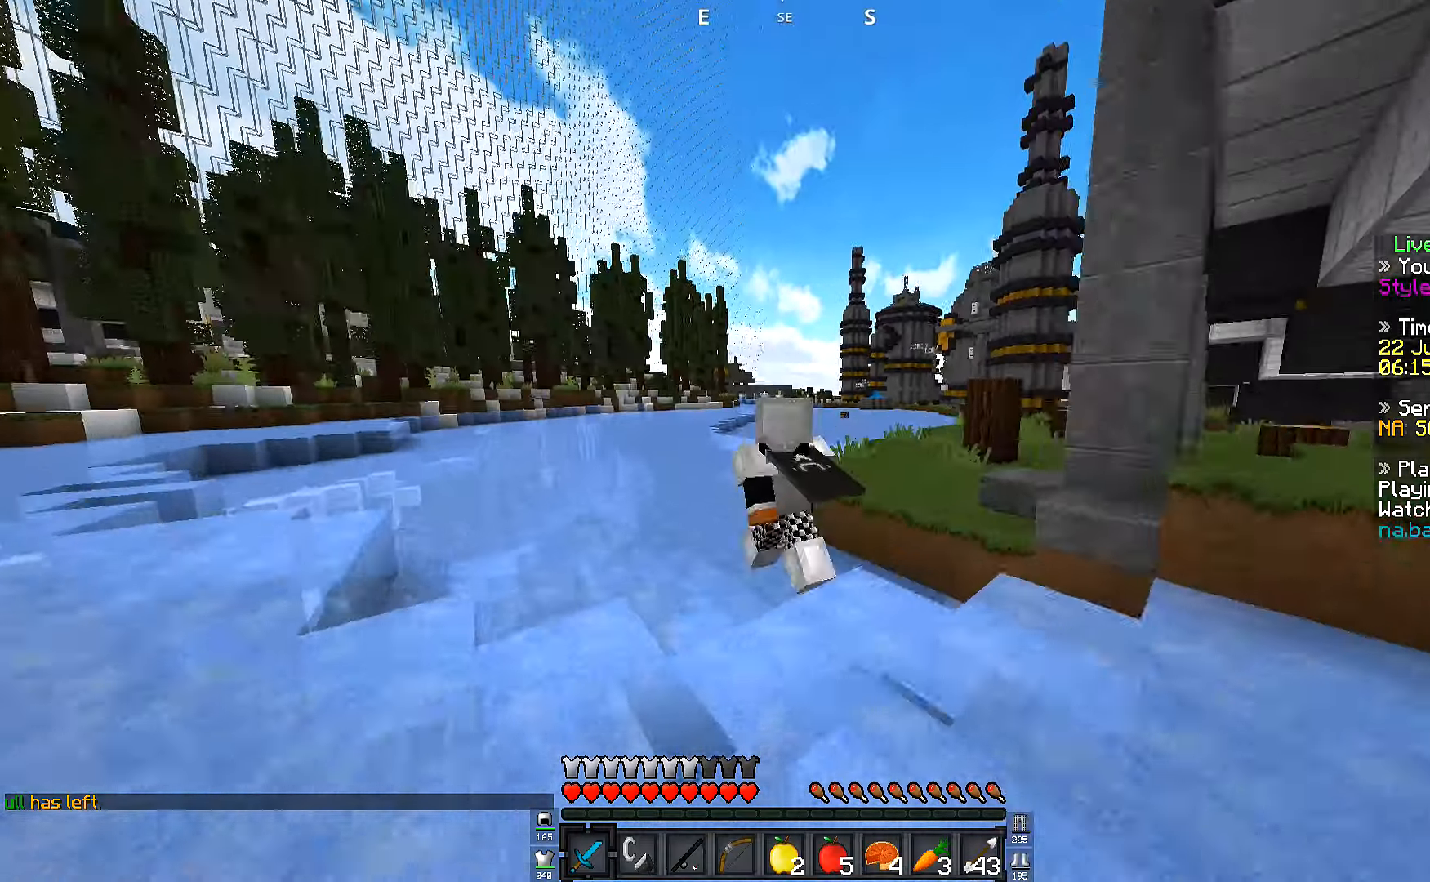
{"keys": ["w"], "events": []}
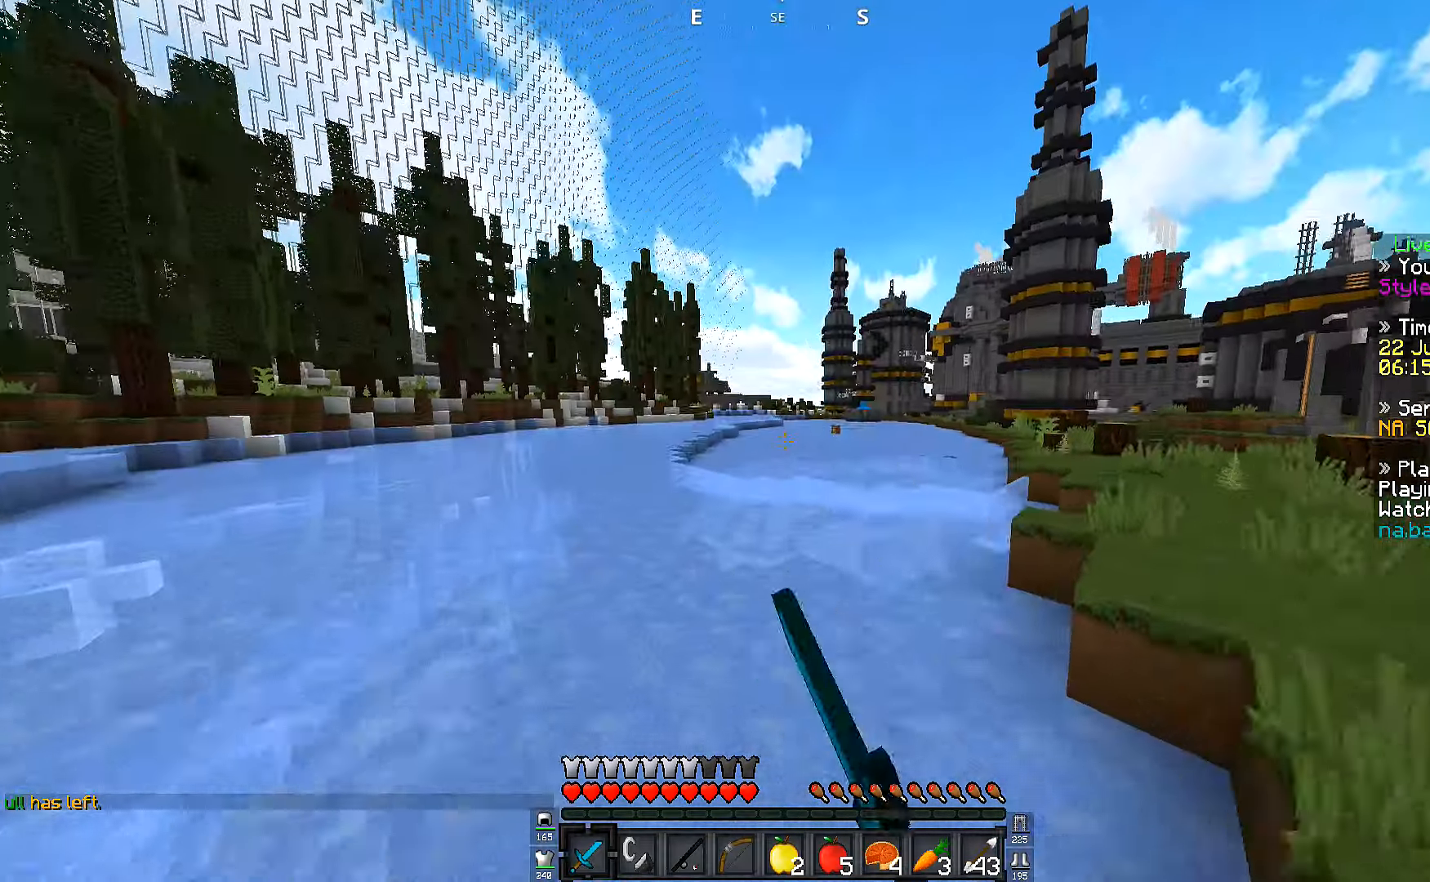
{"keys": ["w"], "events": []}
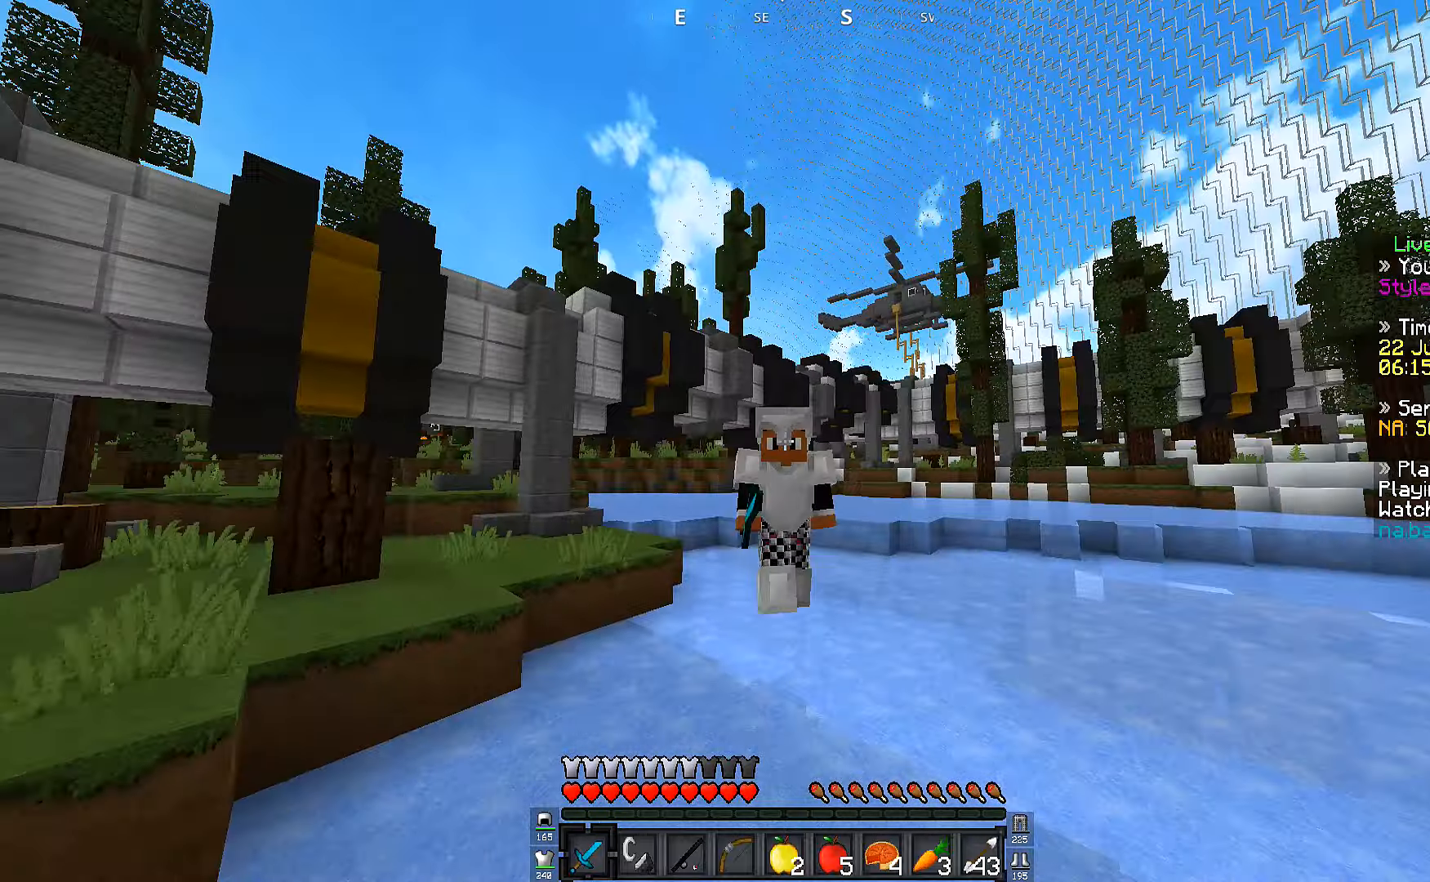
{"keys": ["w"], "events": []}
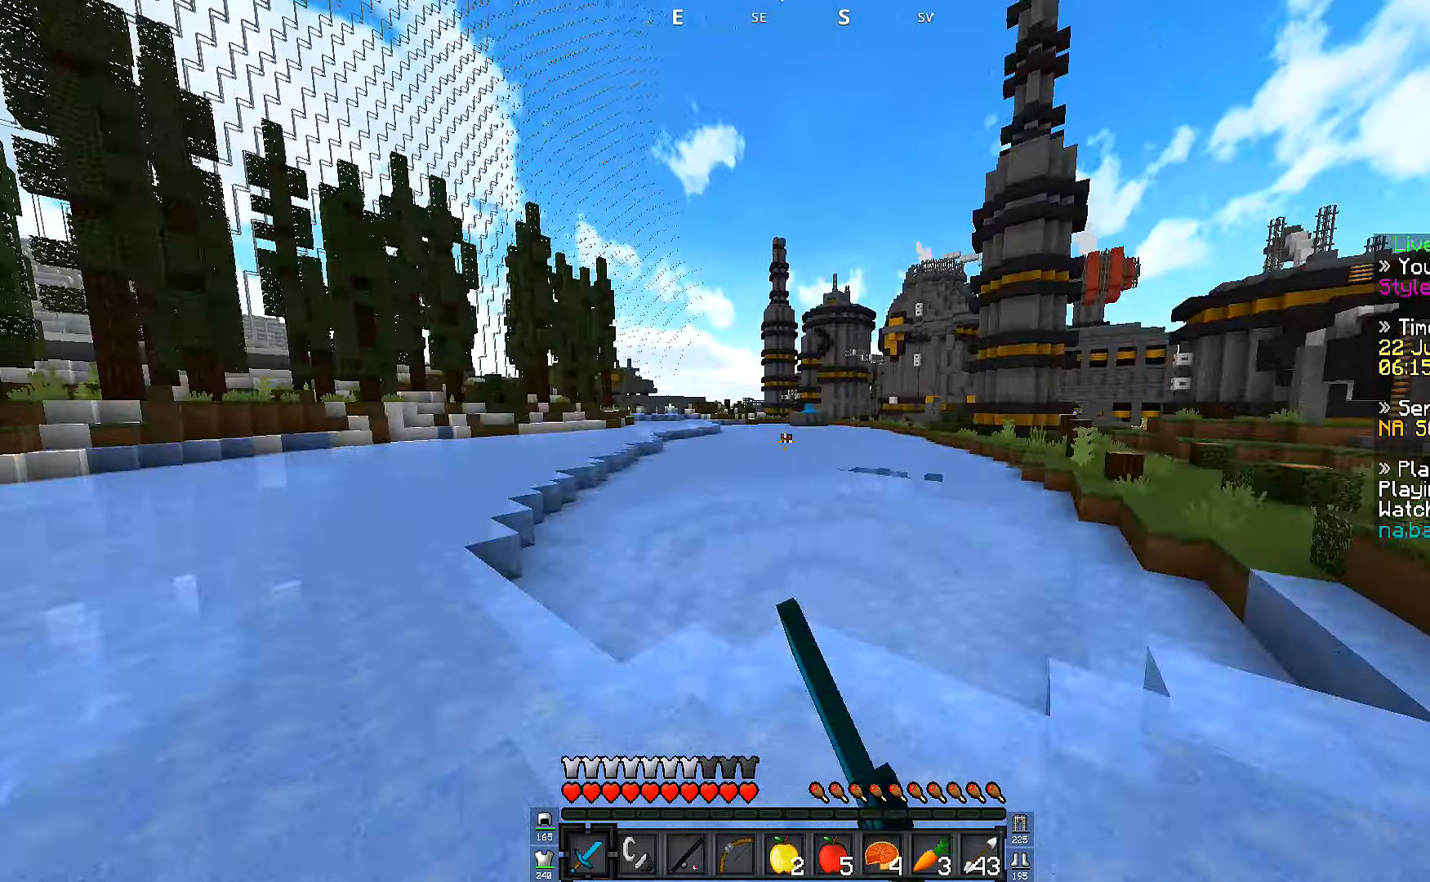
{"keys": ["w"], "events": []}
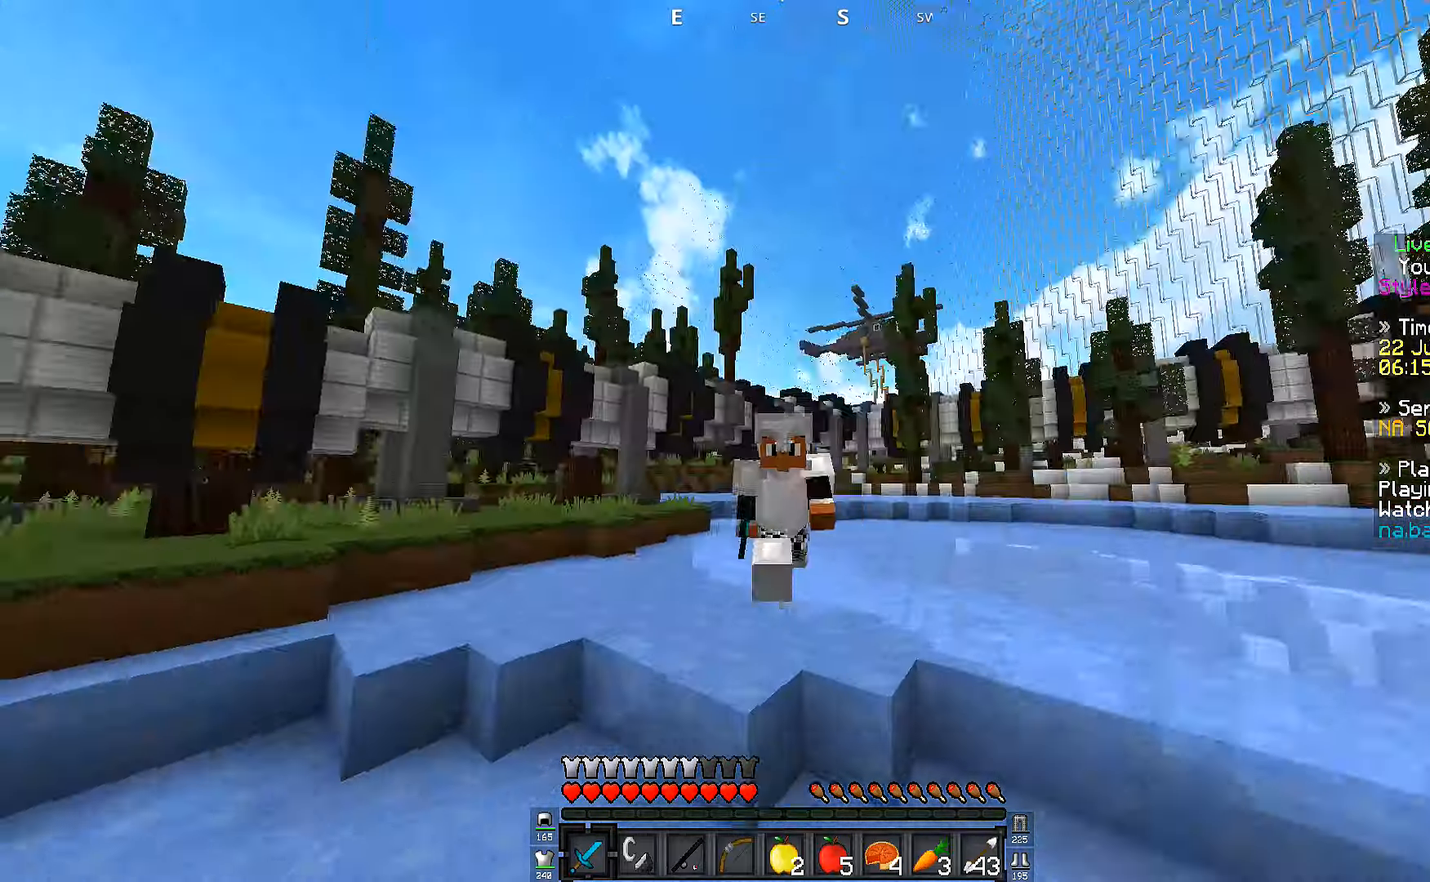
{"keys": ["w"], "events": []}
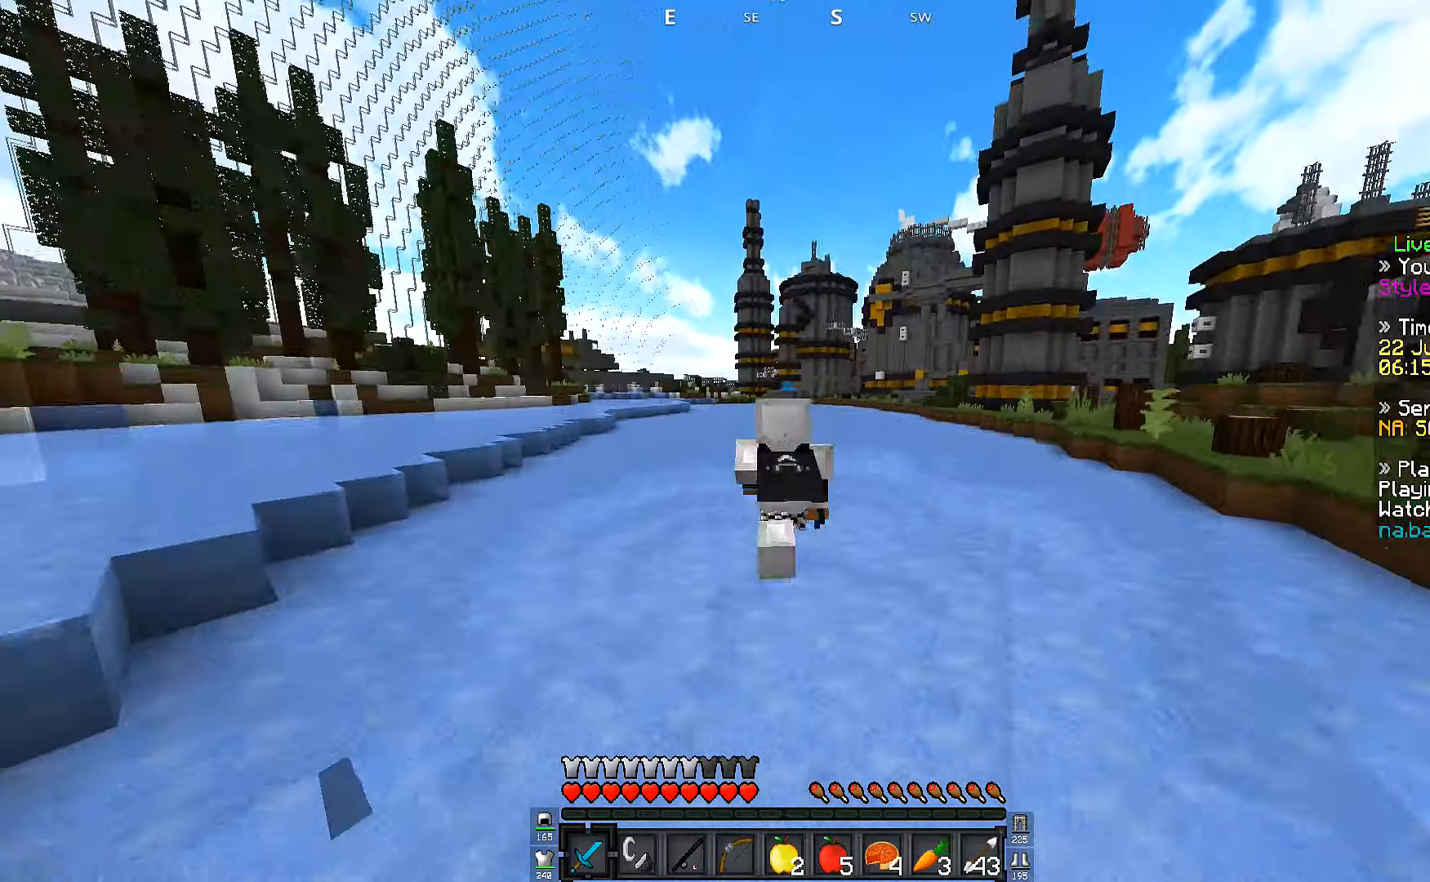
{"keys": ["w"], "events": []}
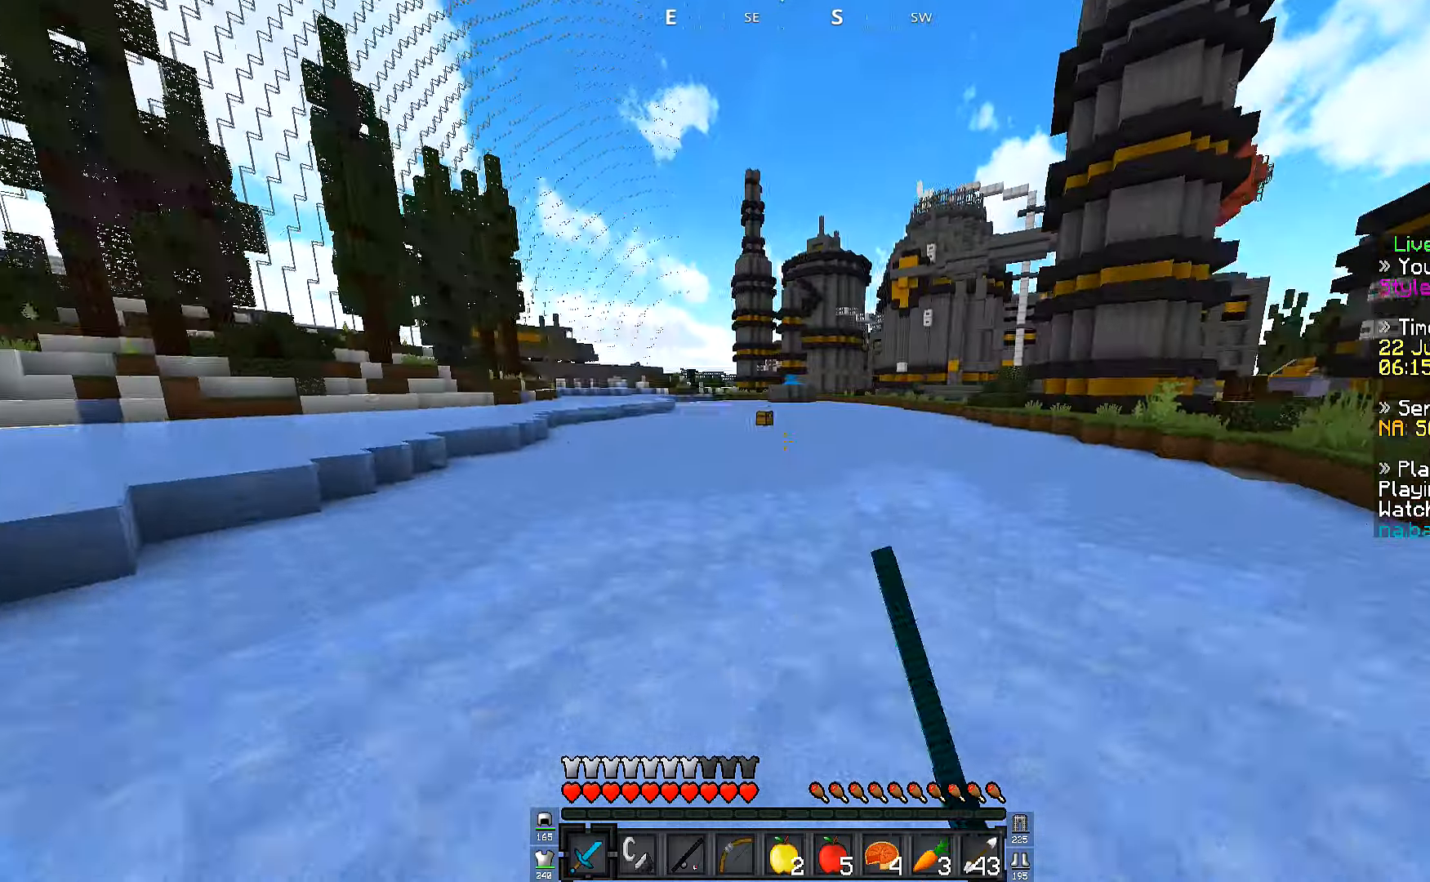
{"keys": ["w"], "events": []}
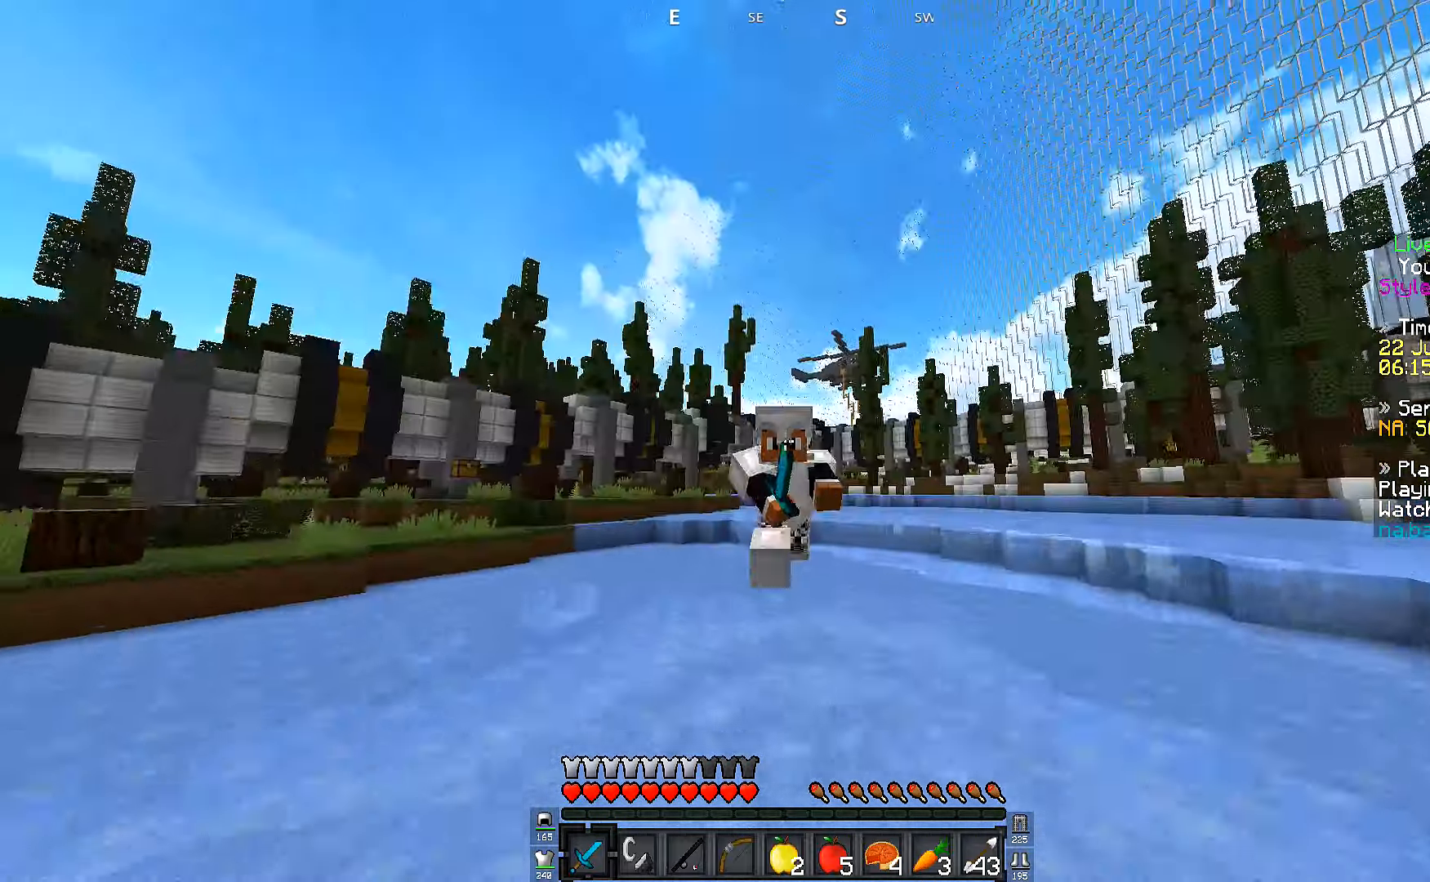
{"keys": ["w"], "events": []}
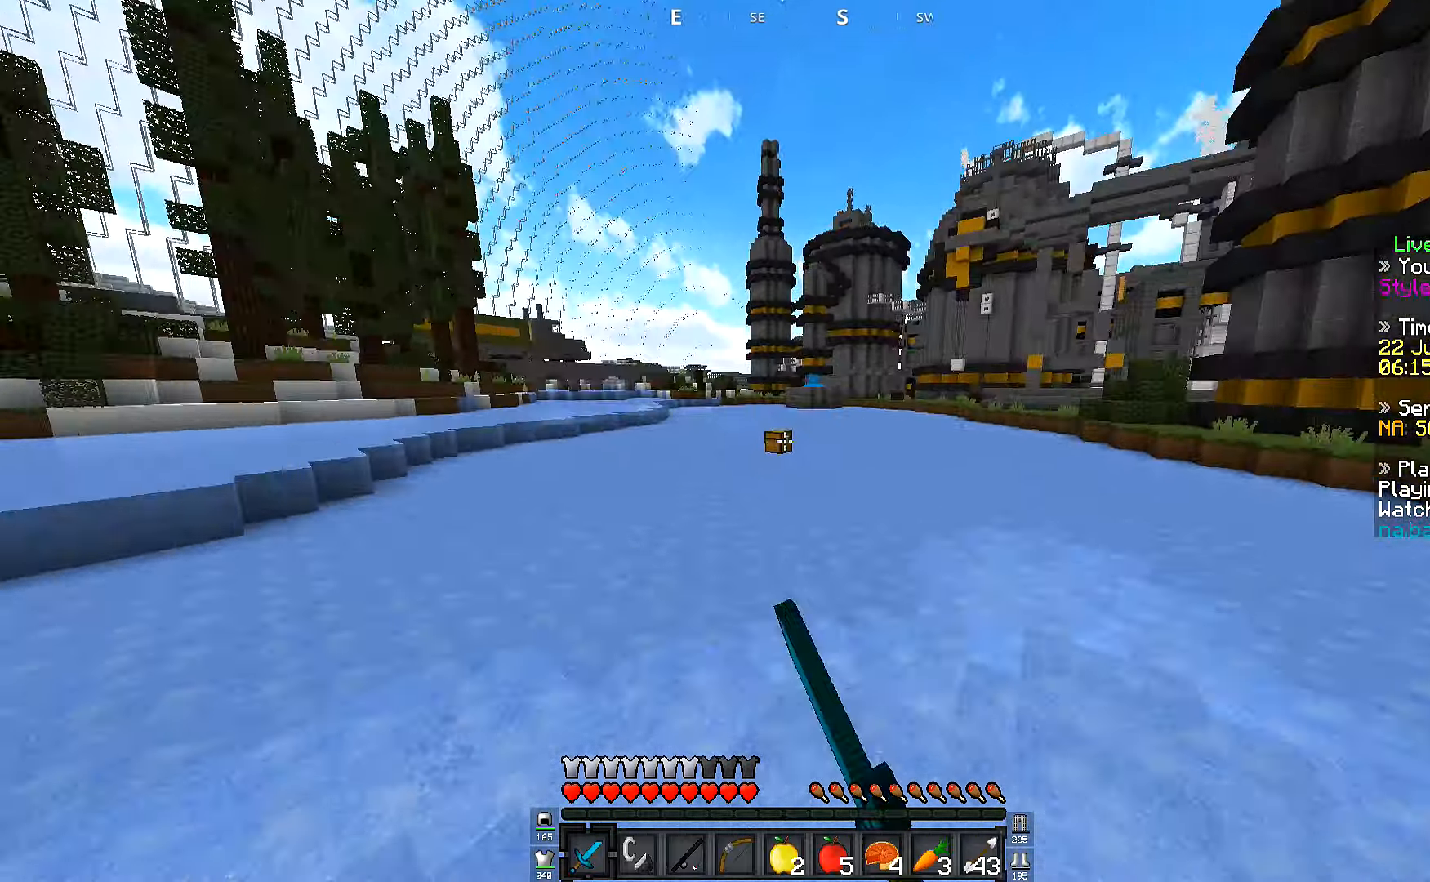
{"keys": ["w"], "events": []}
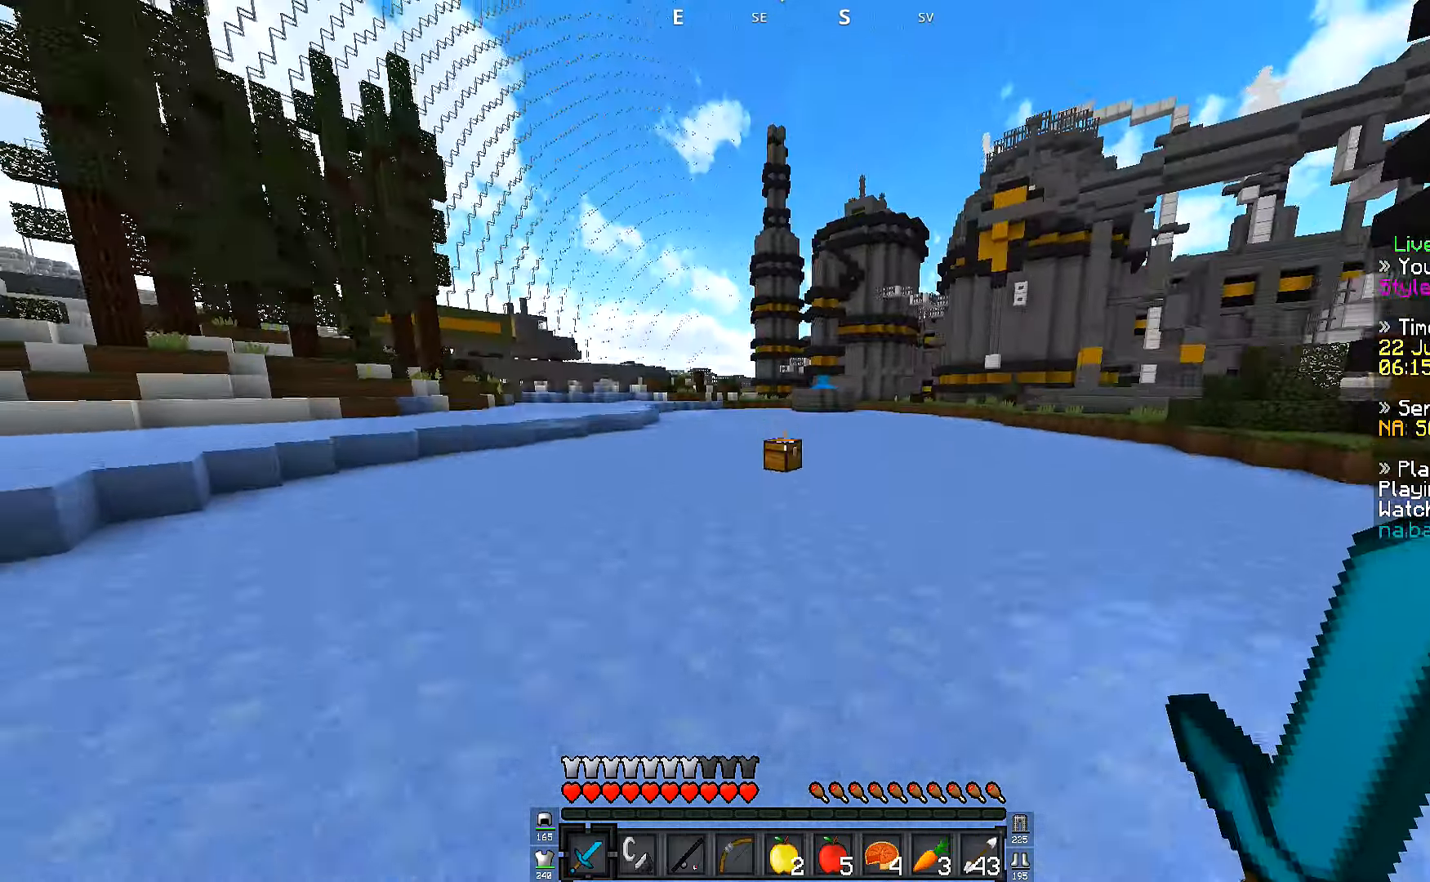
{"keys": ["w"], "events": []}
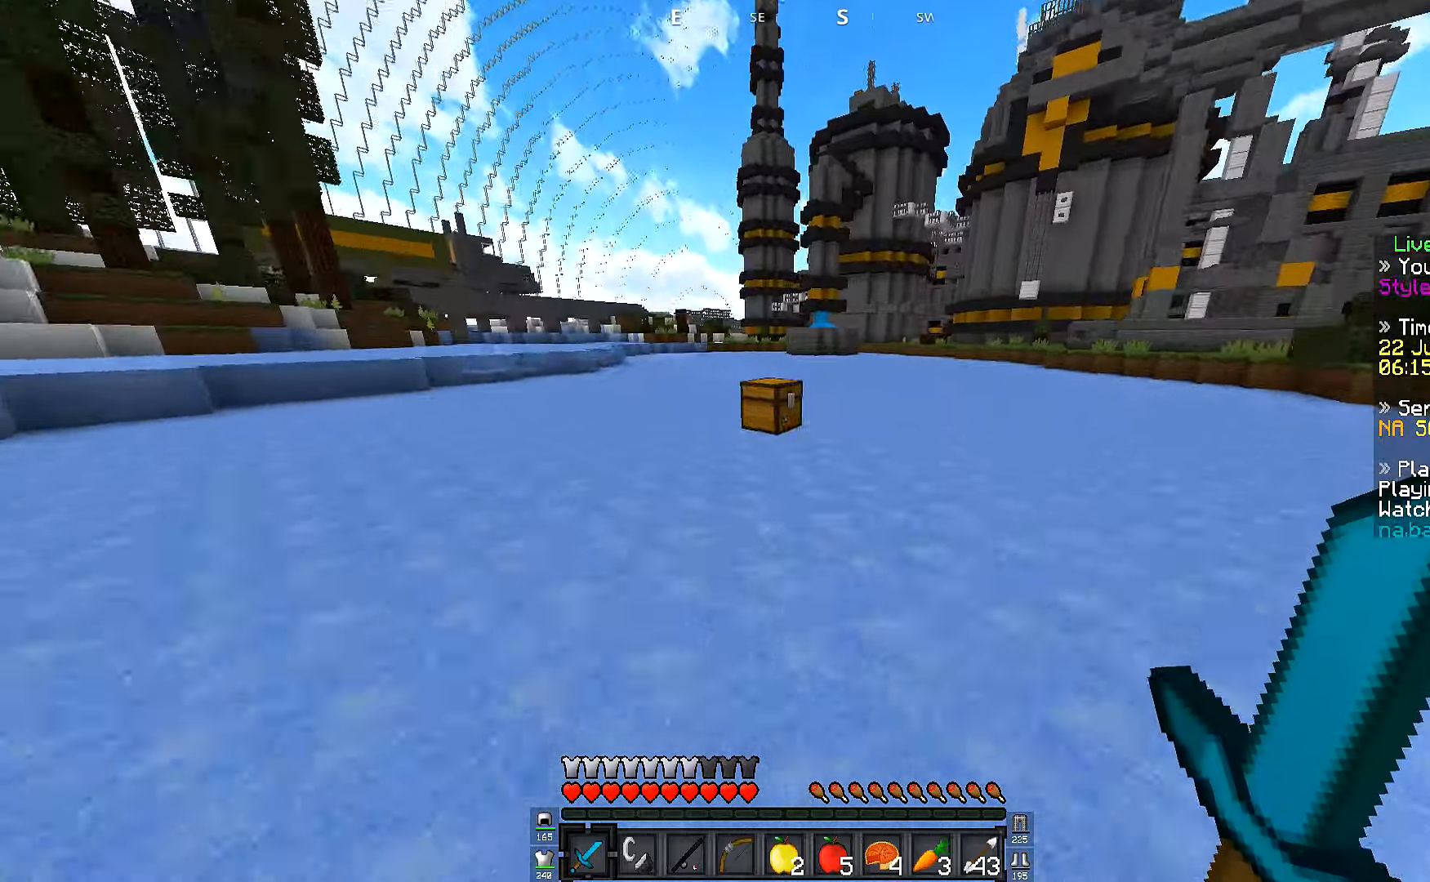
{"keys": [], "events": [[350, "w", "up"]]}
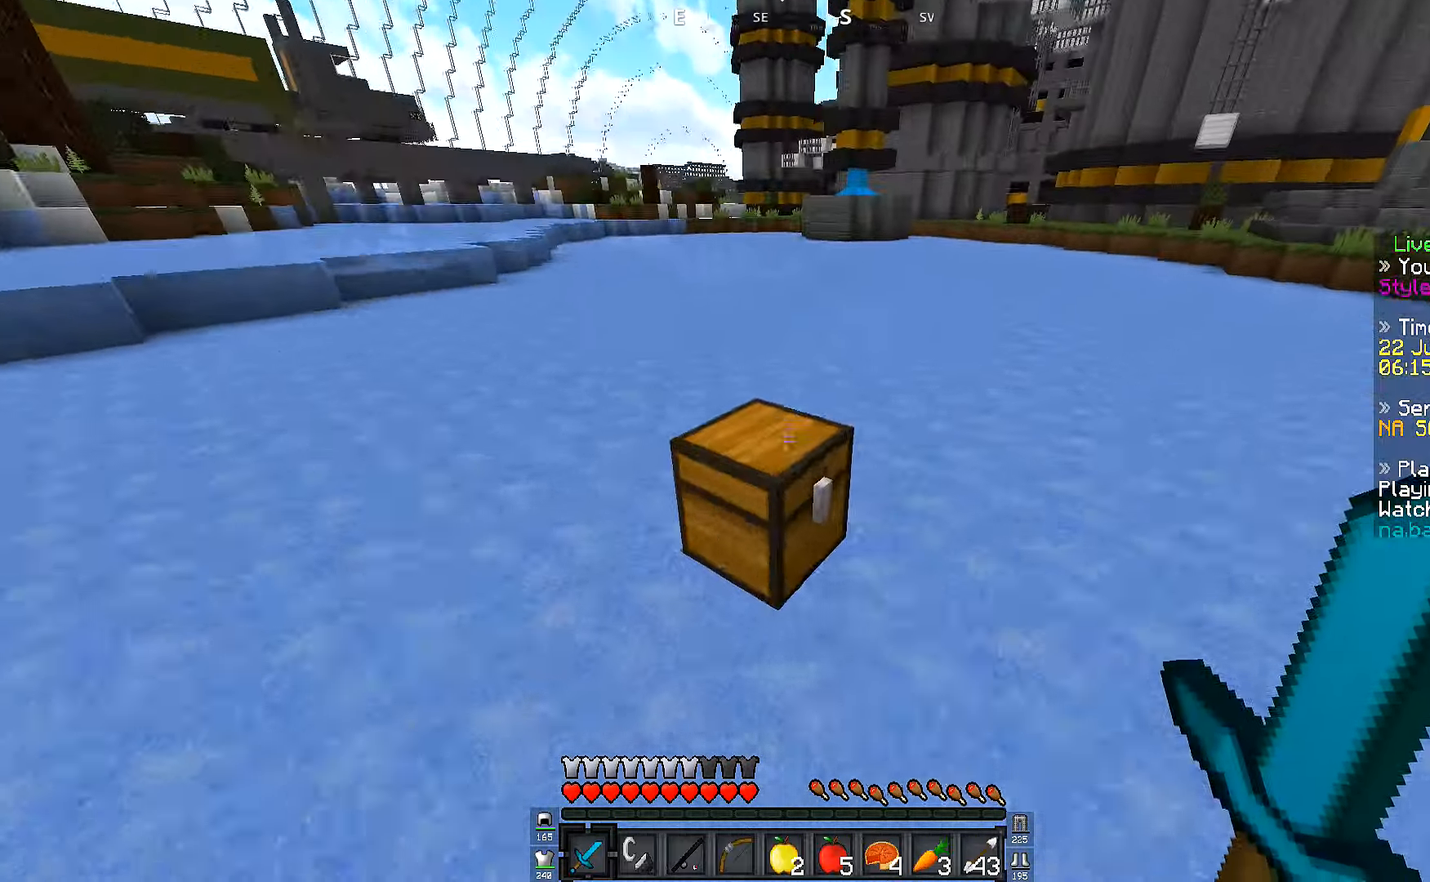
{"keys": [], "events": []}
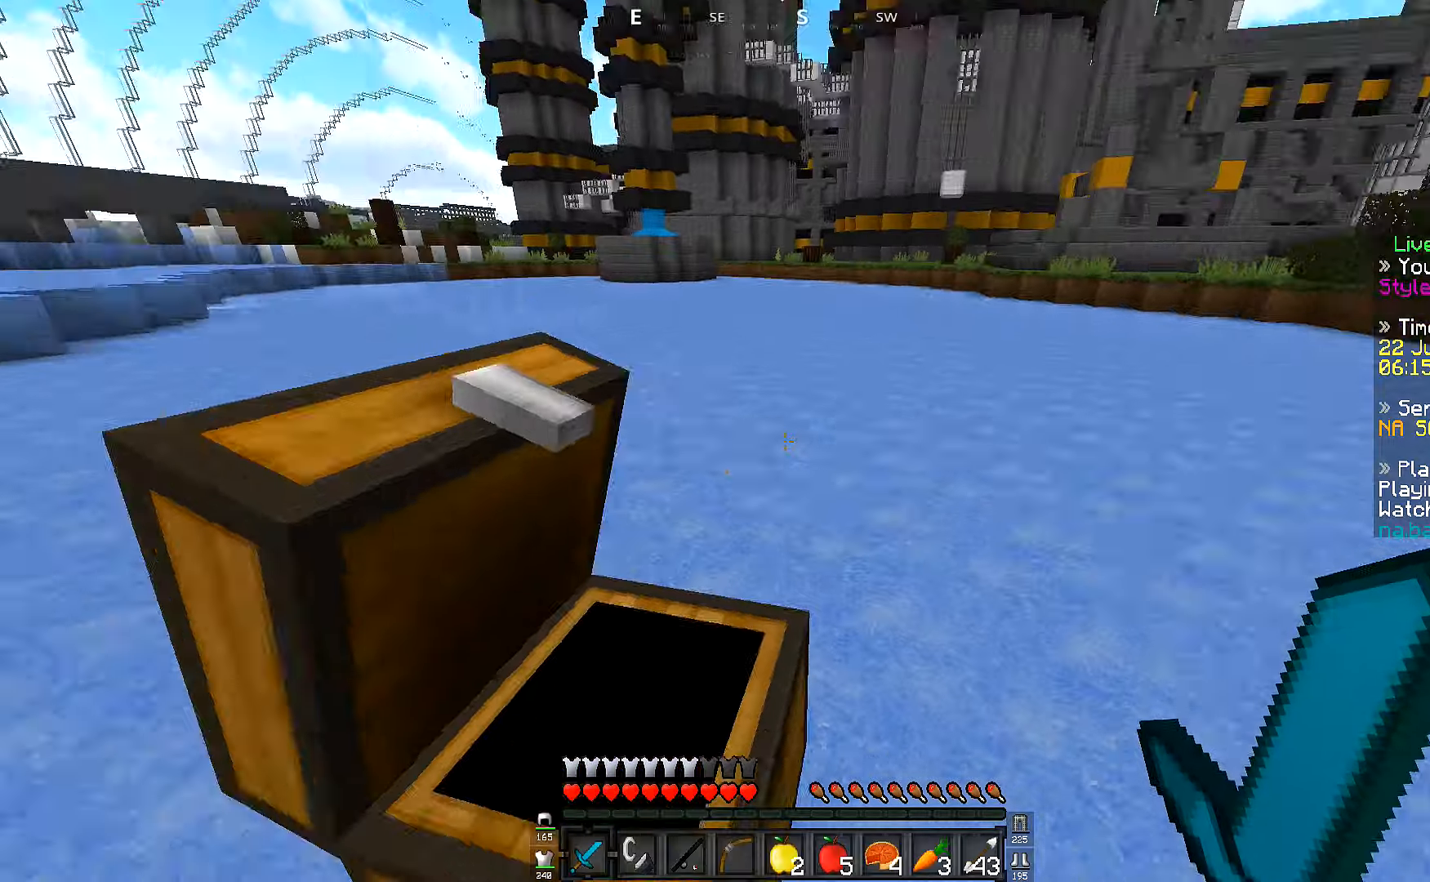
{"keys": ["w"], "events": [[66, "w", "down"]]}
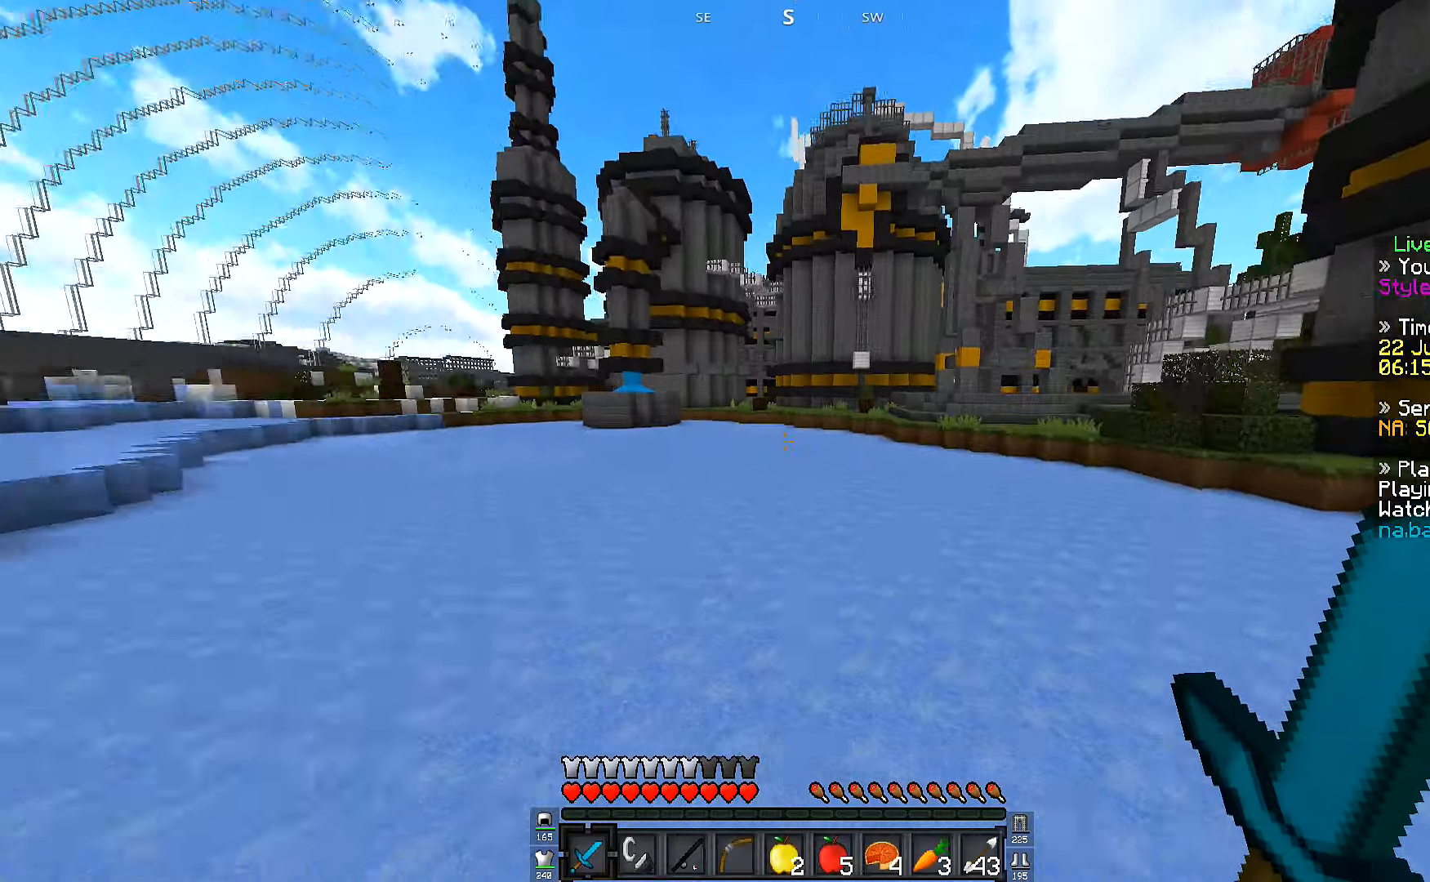
{"keys": ["w"], "events": []}
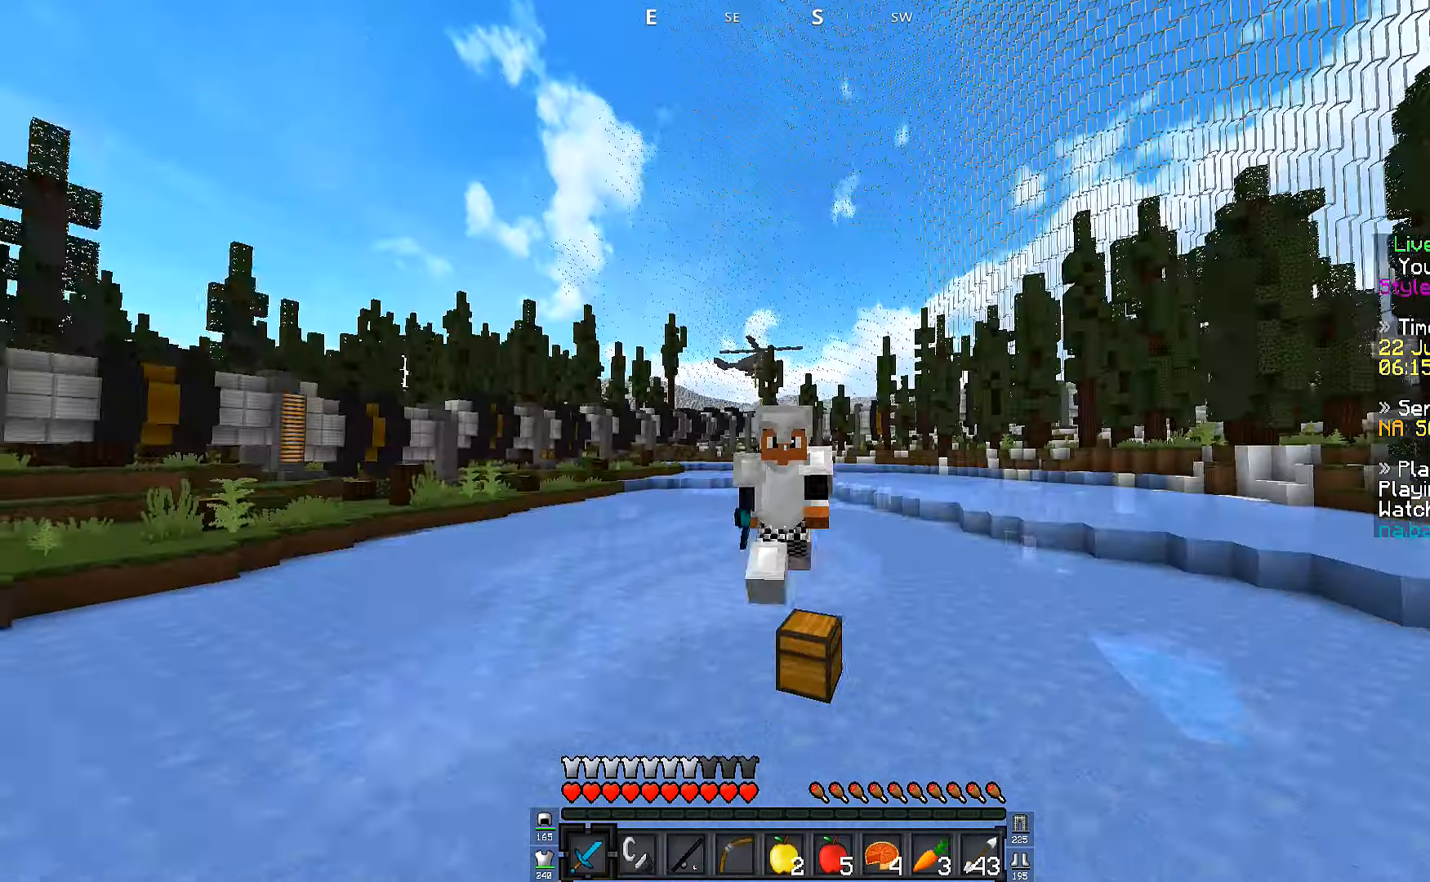
{"keys": ["w"], "events": []}
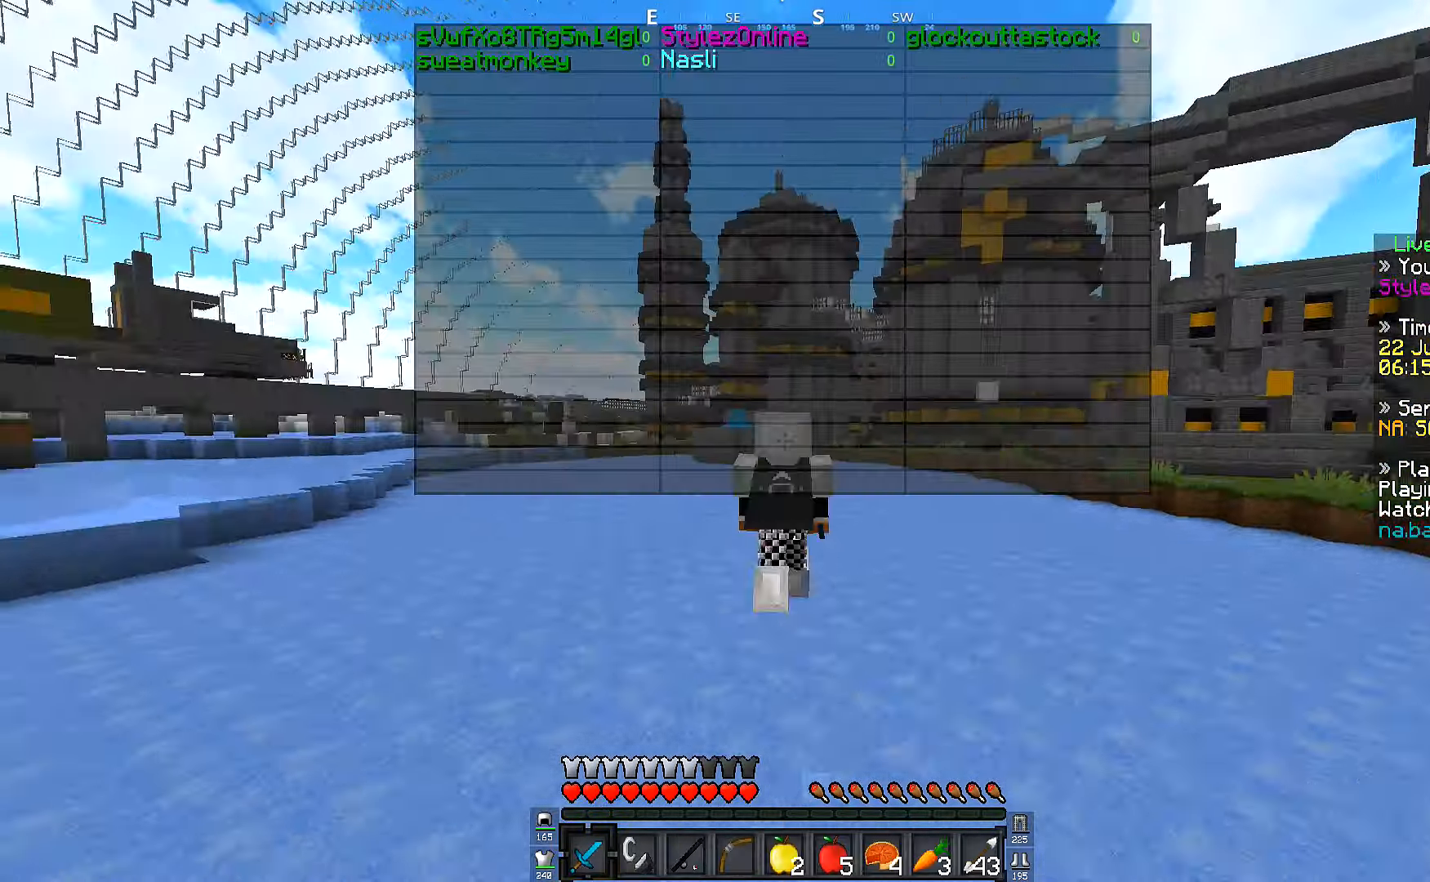
{"keys": ["w"], "events": []}
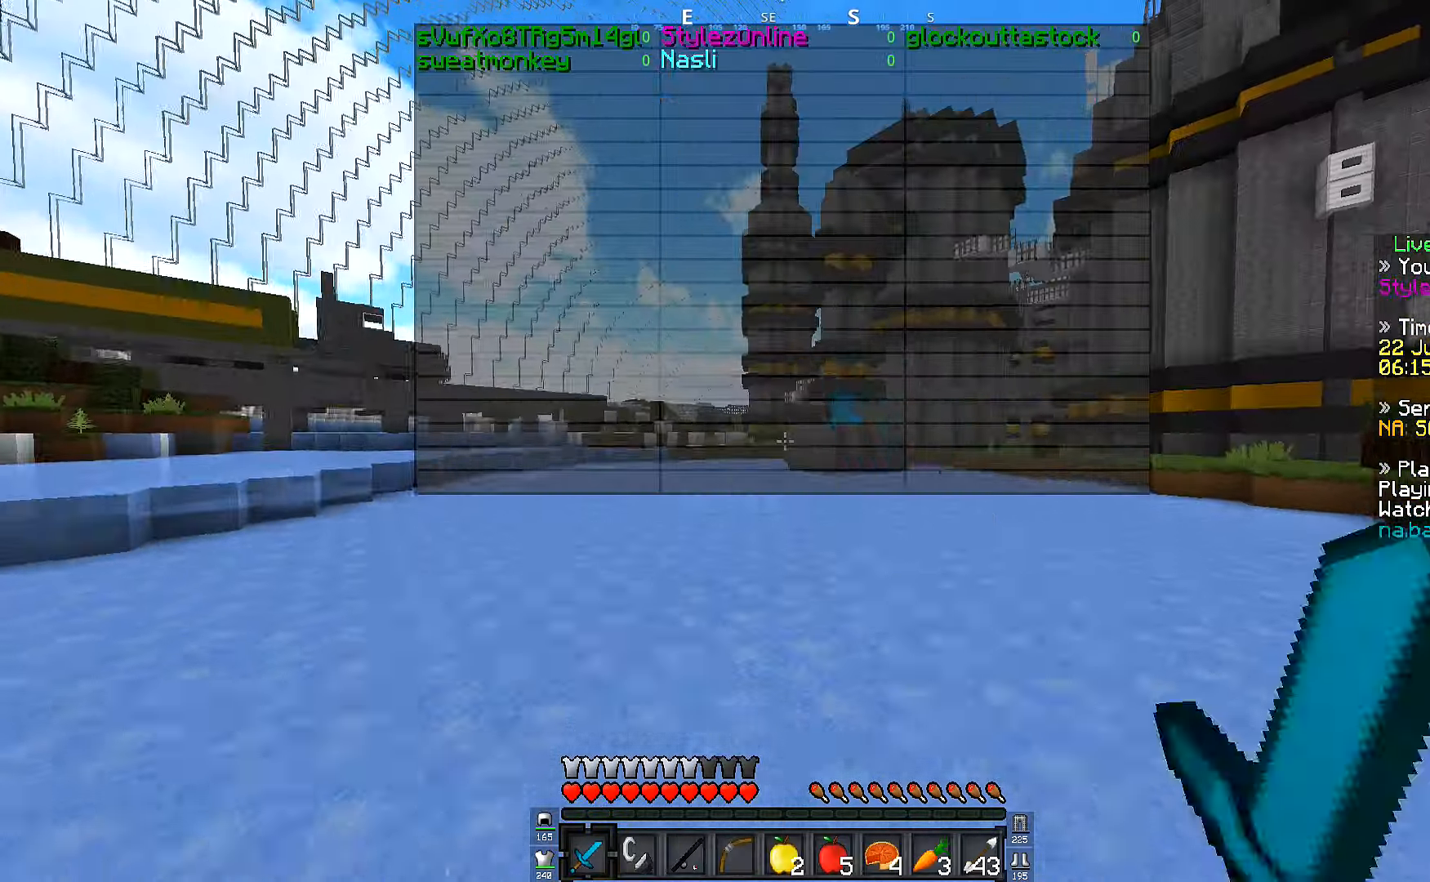
{"keys": ["w"], "events": []}
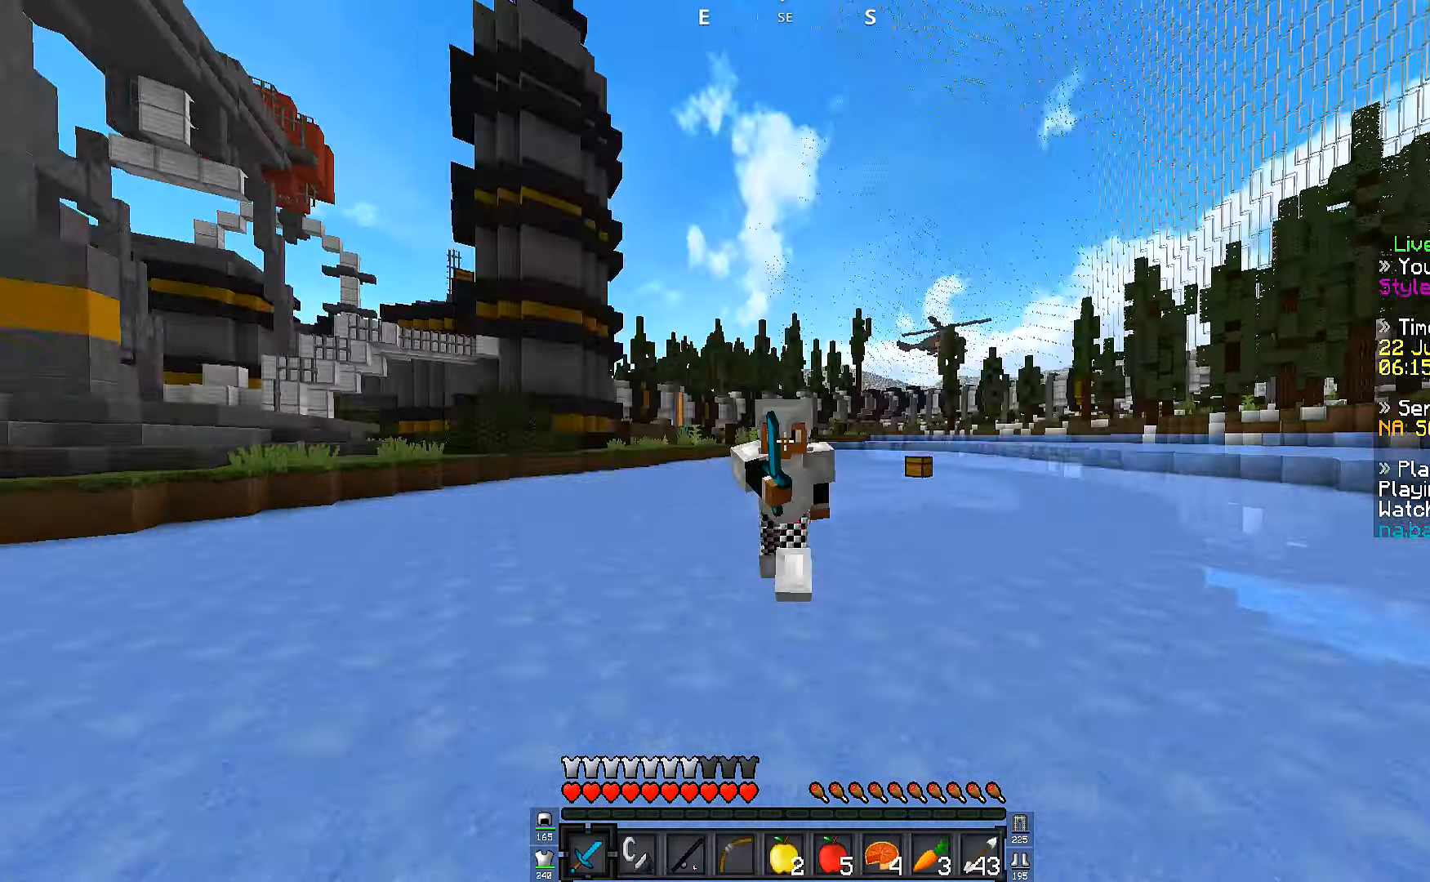
{"keys": ["w"], "events": []}
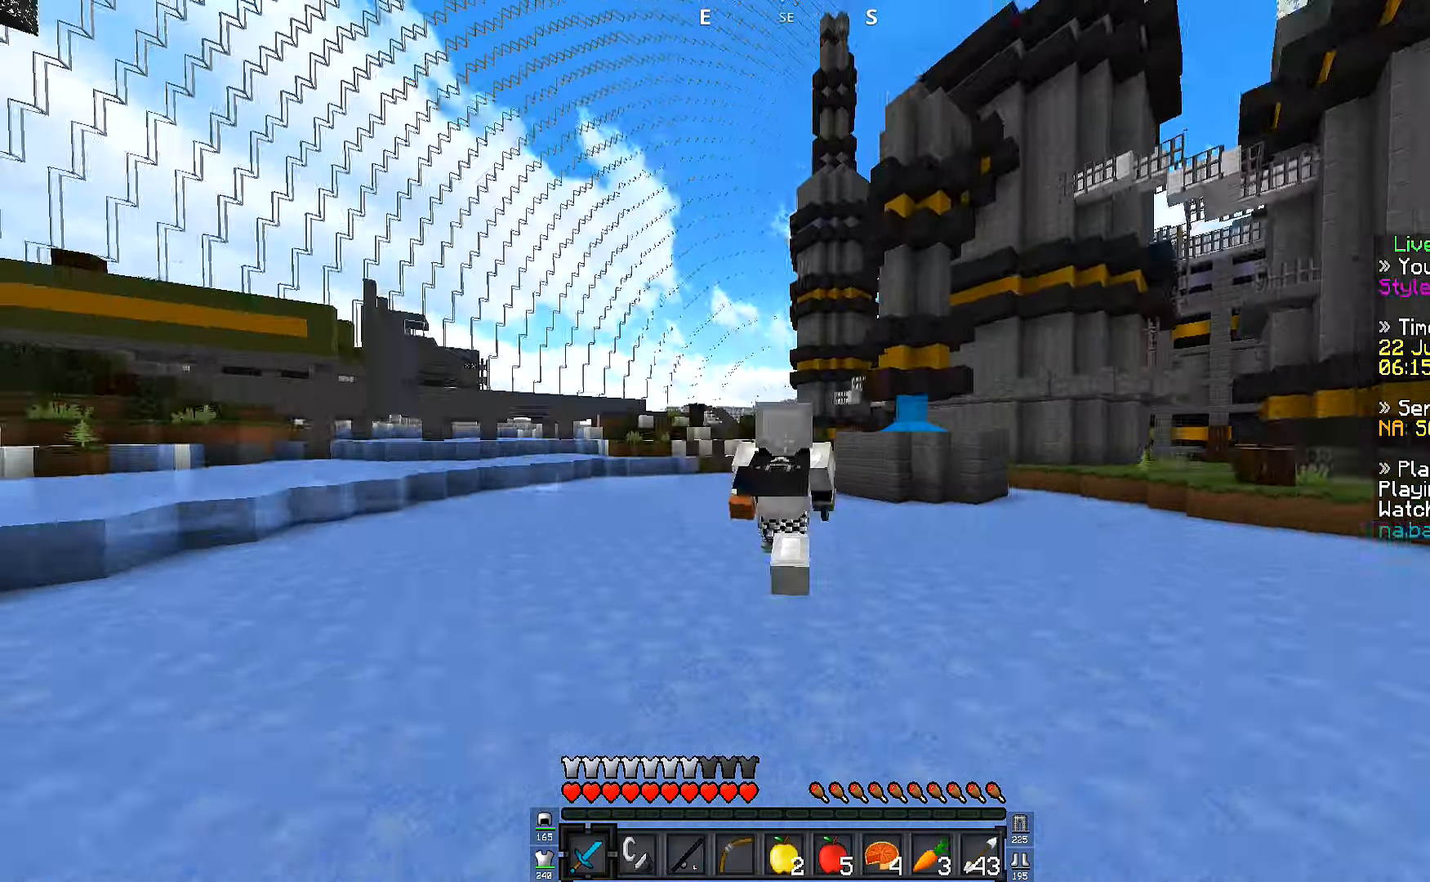
{"keys": ["w"], "events": []}
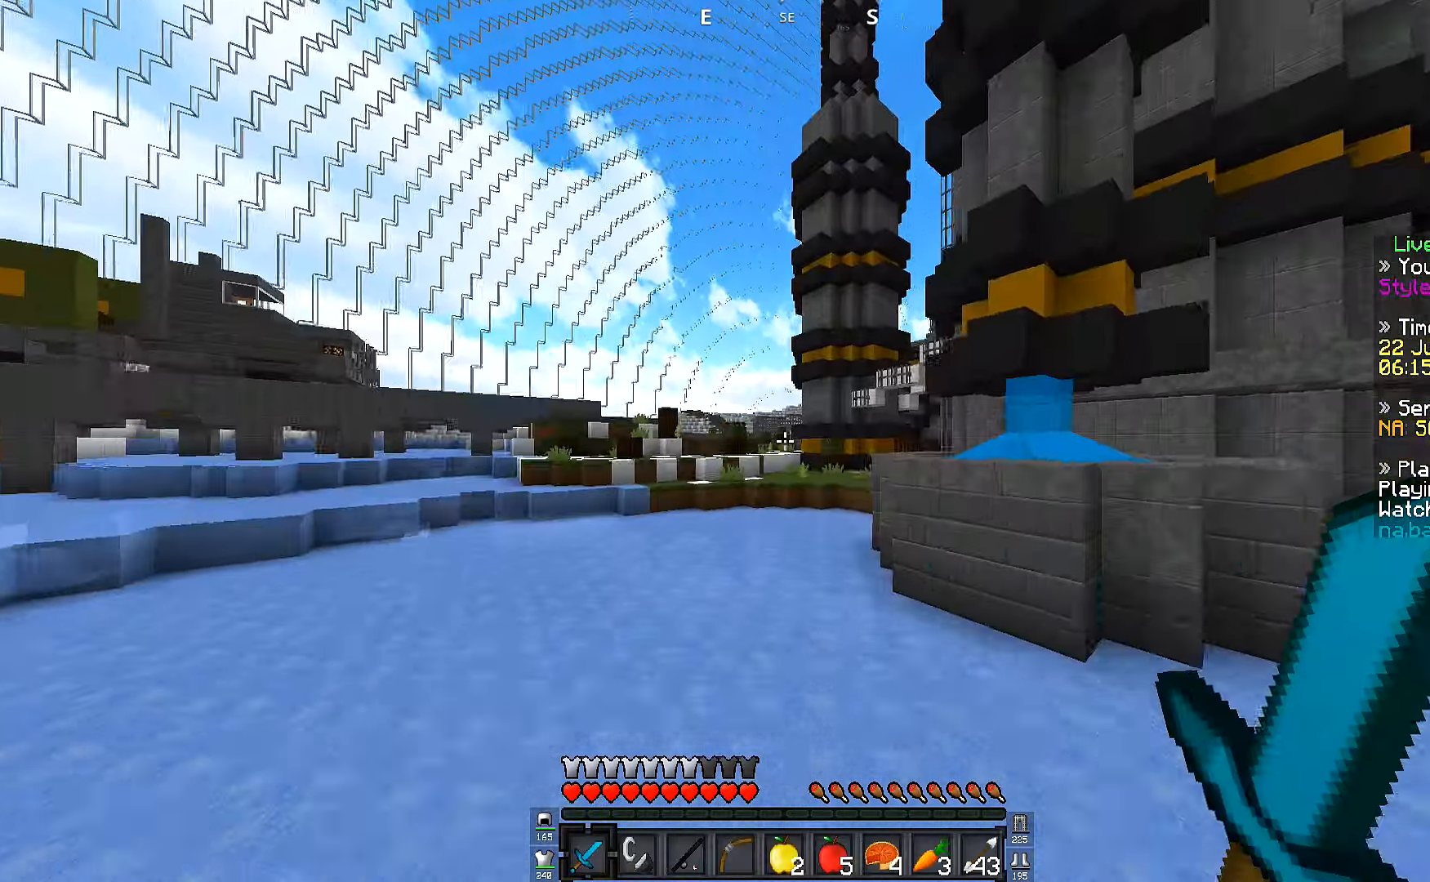
{"keys": ["w"], "events": []}
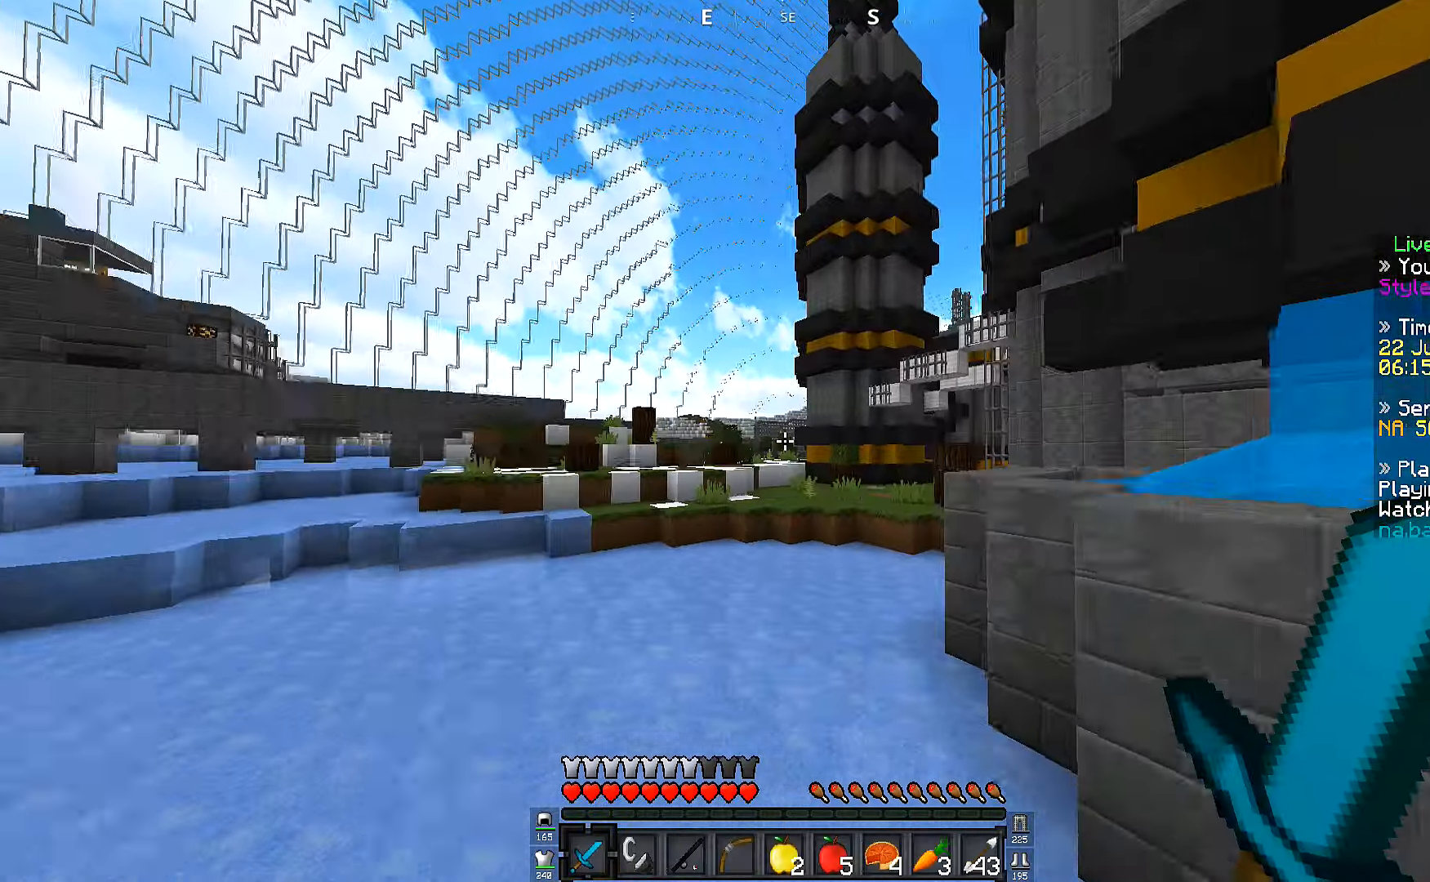
{"keys": ["w"], "events": []}
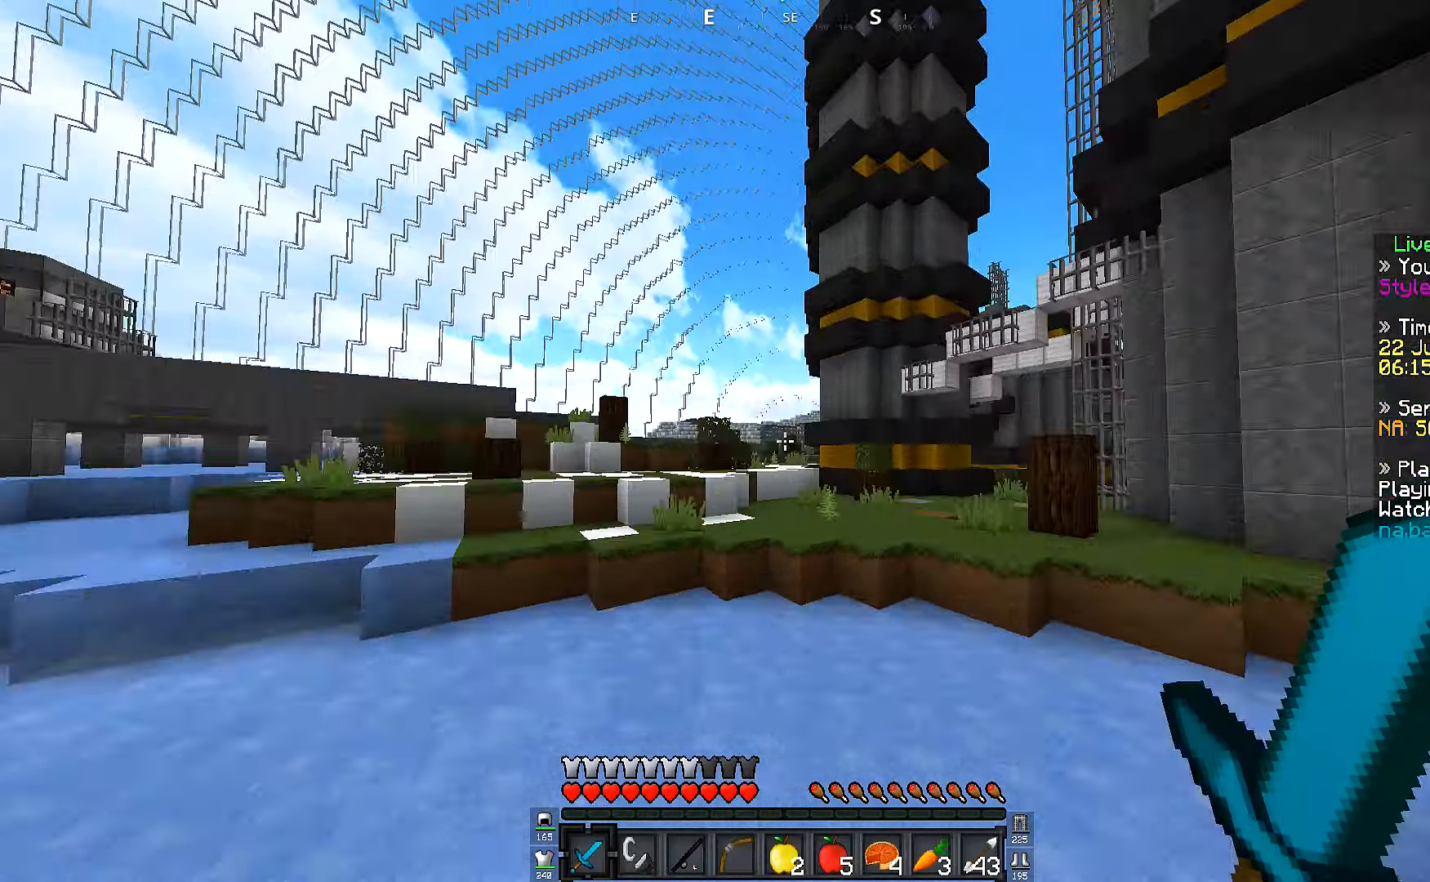
{"keys": ["w"], "events": []}
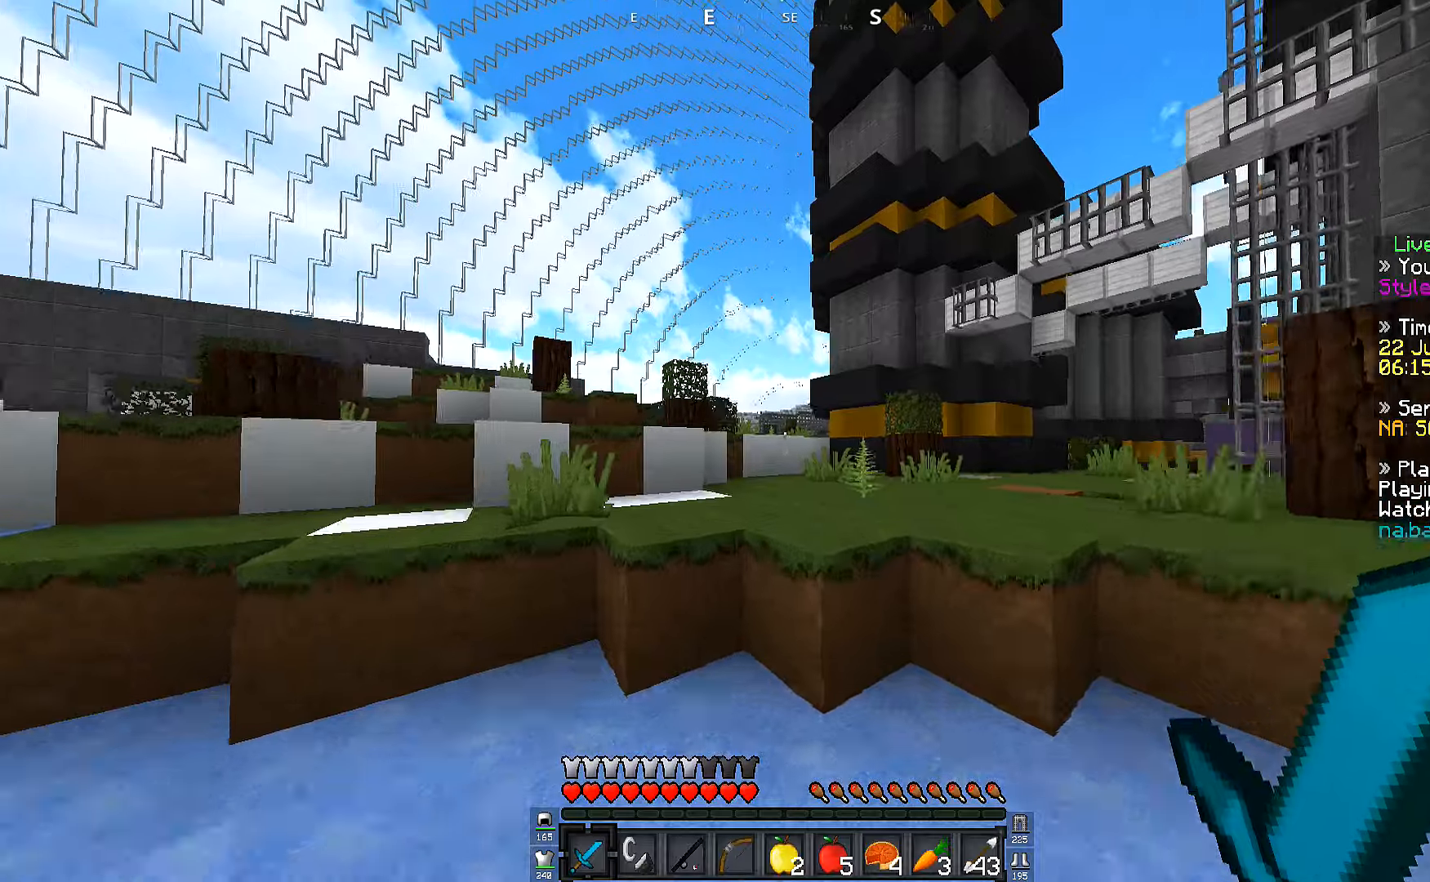
{"keys": ["w"], "events": []}
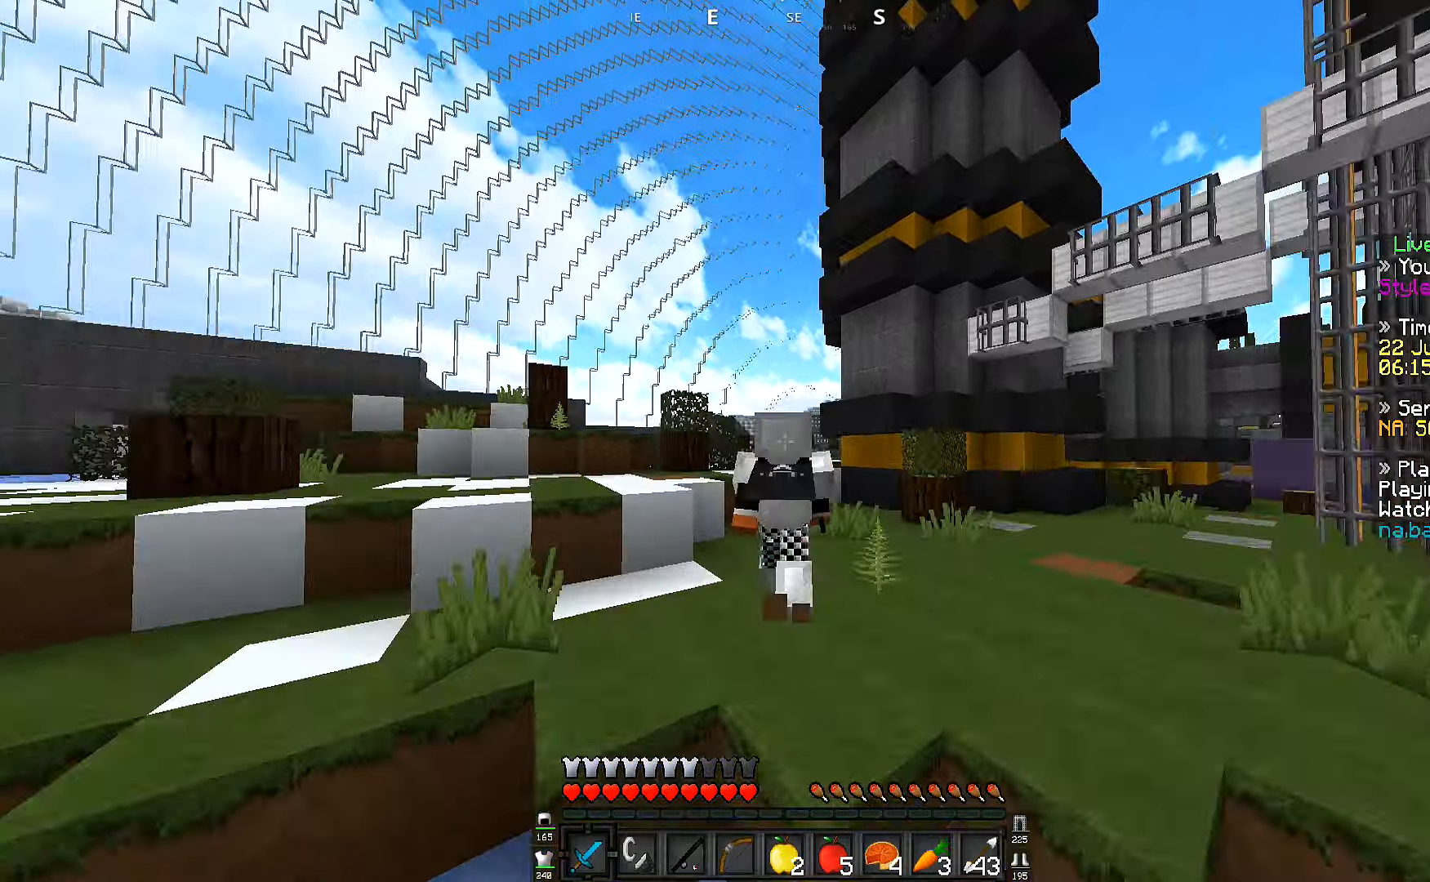
{"keys": ["w"], "events": []}
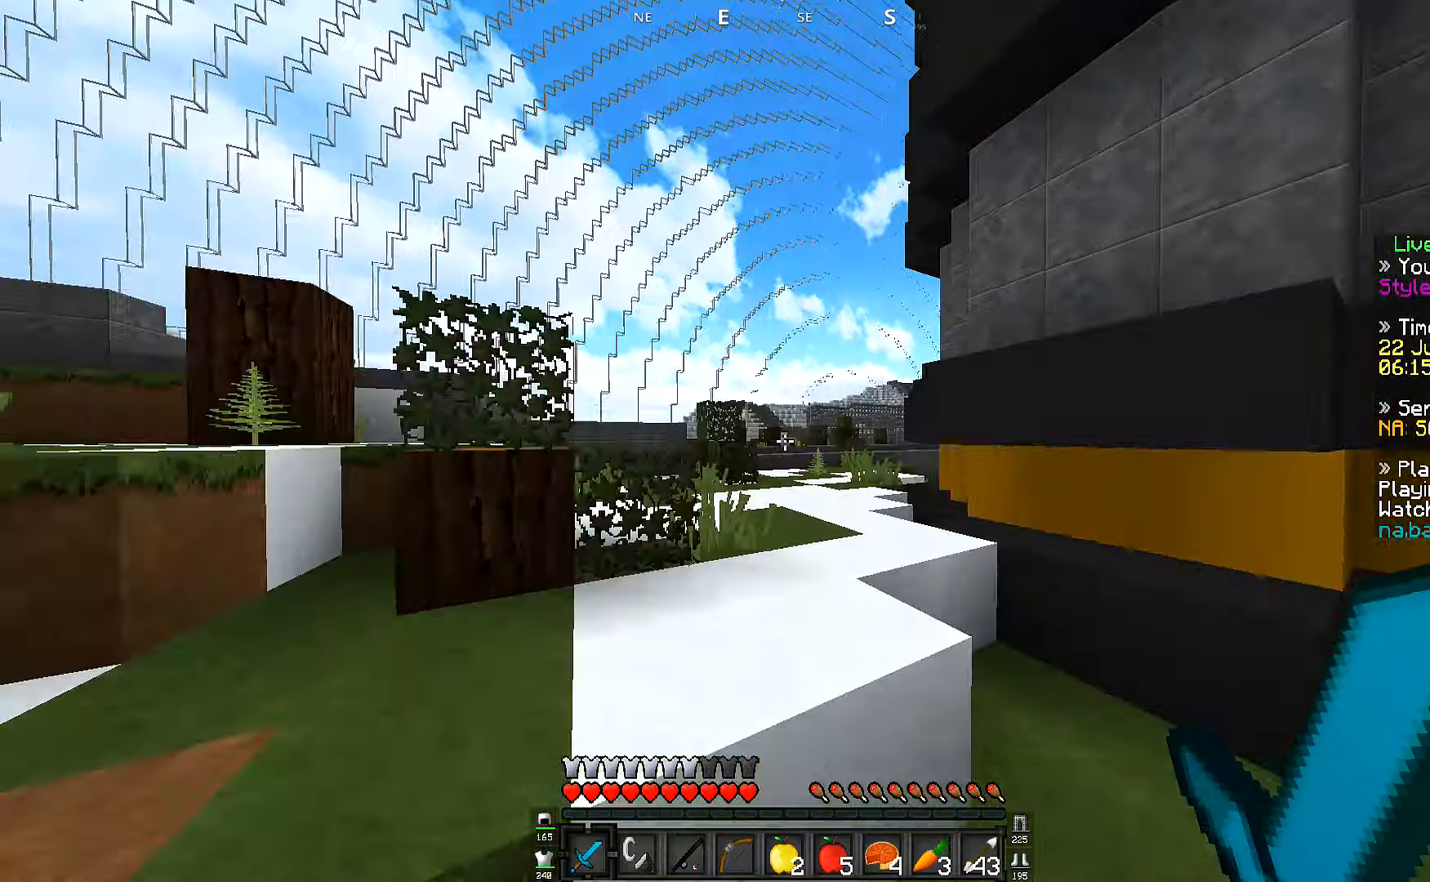
{"keys": ["w"], "events": []}
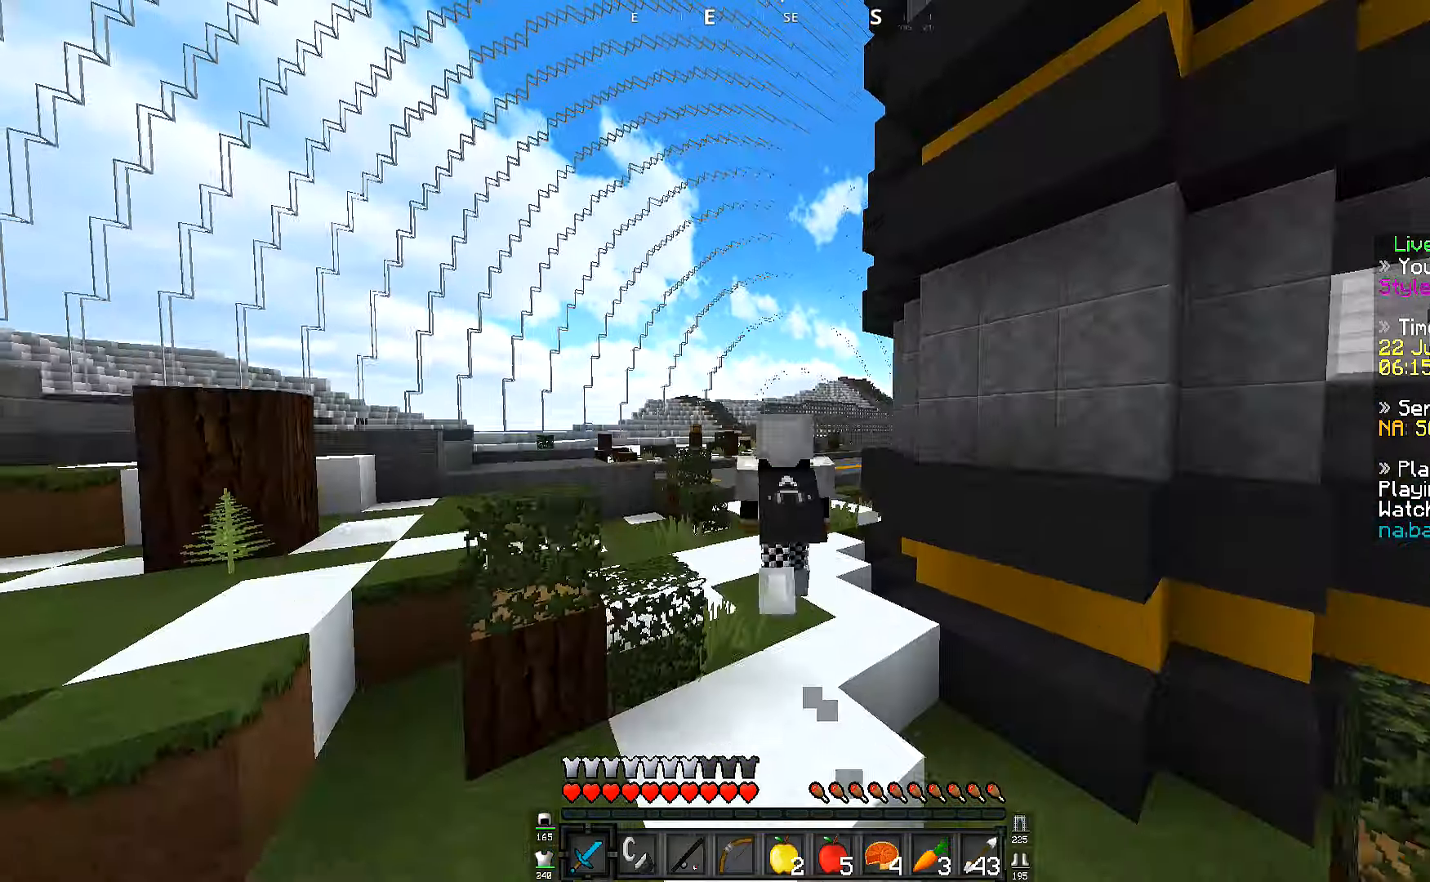
{"keys": ["w"], "events": []}
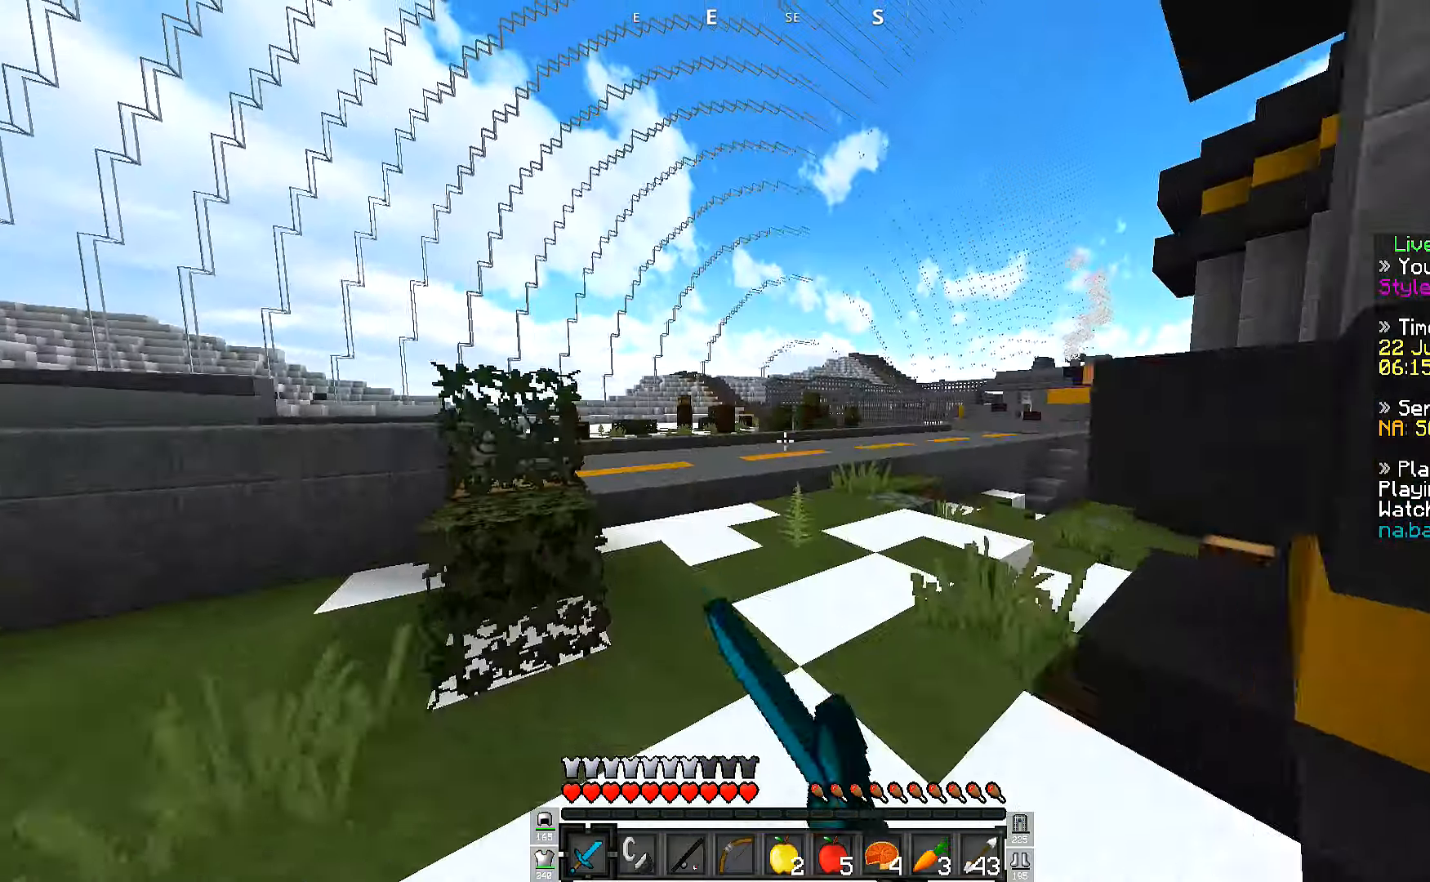
{"keys": ["w"], "events": []}
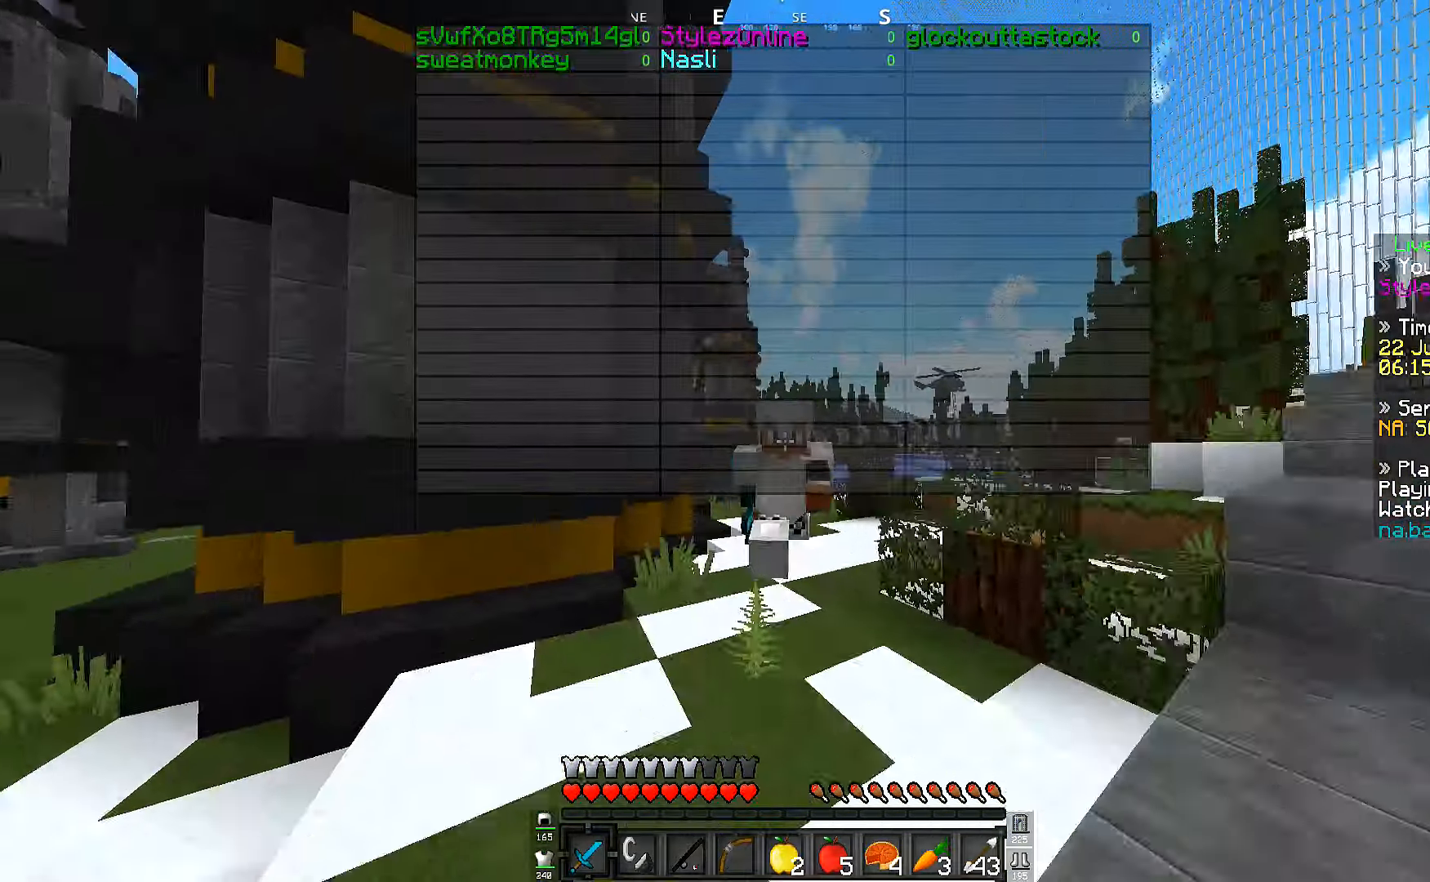
{"keys": ["w"], "events": []}
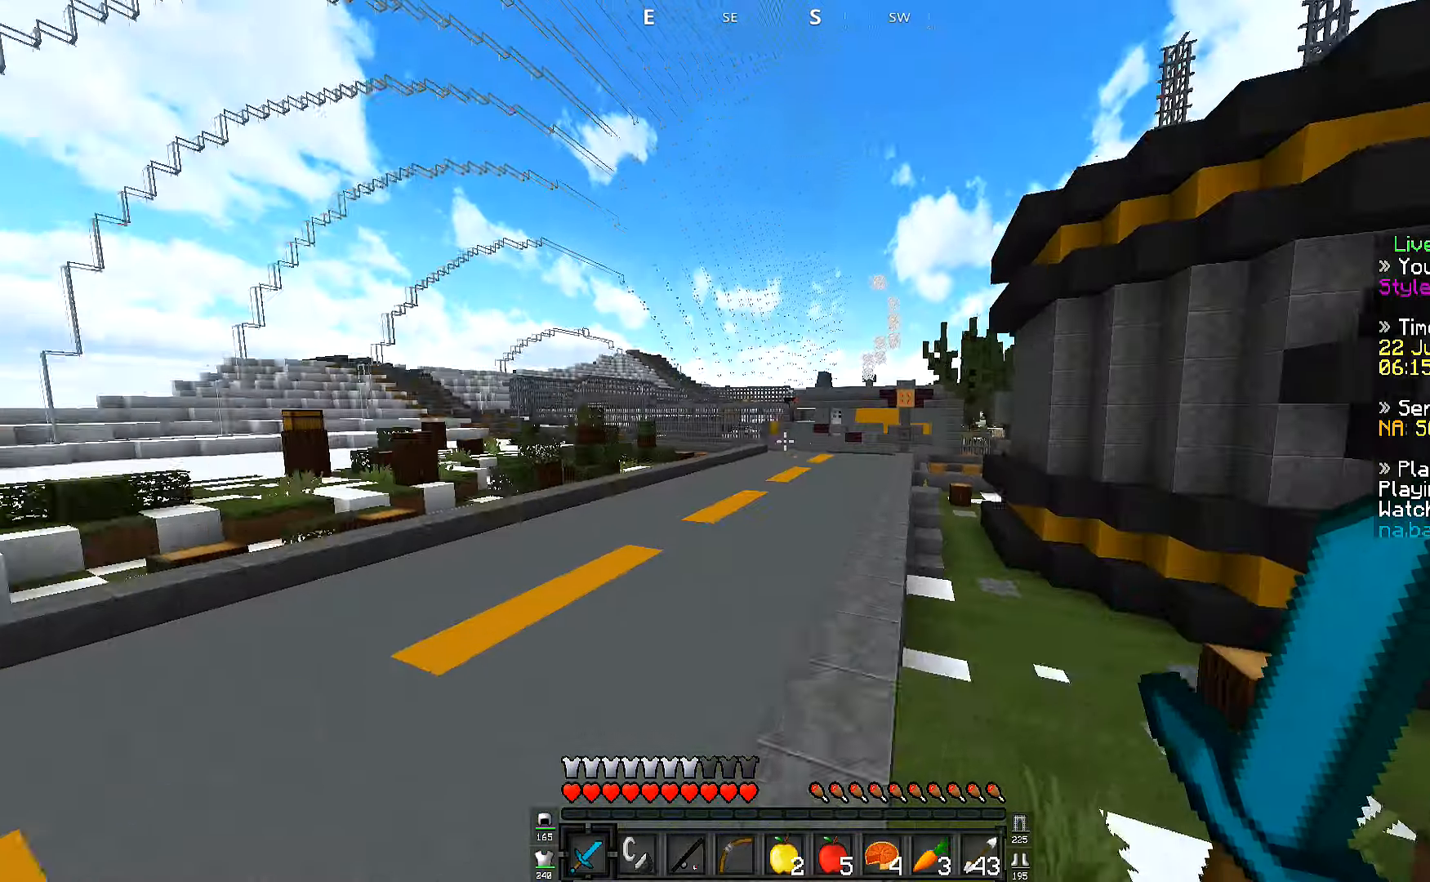
{"keys": ["w"], "events": []}